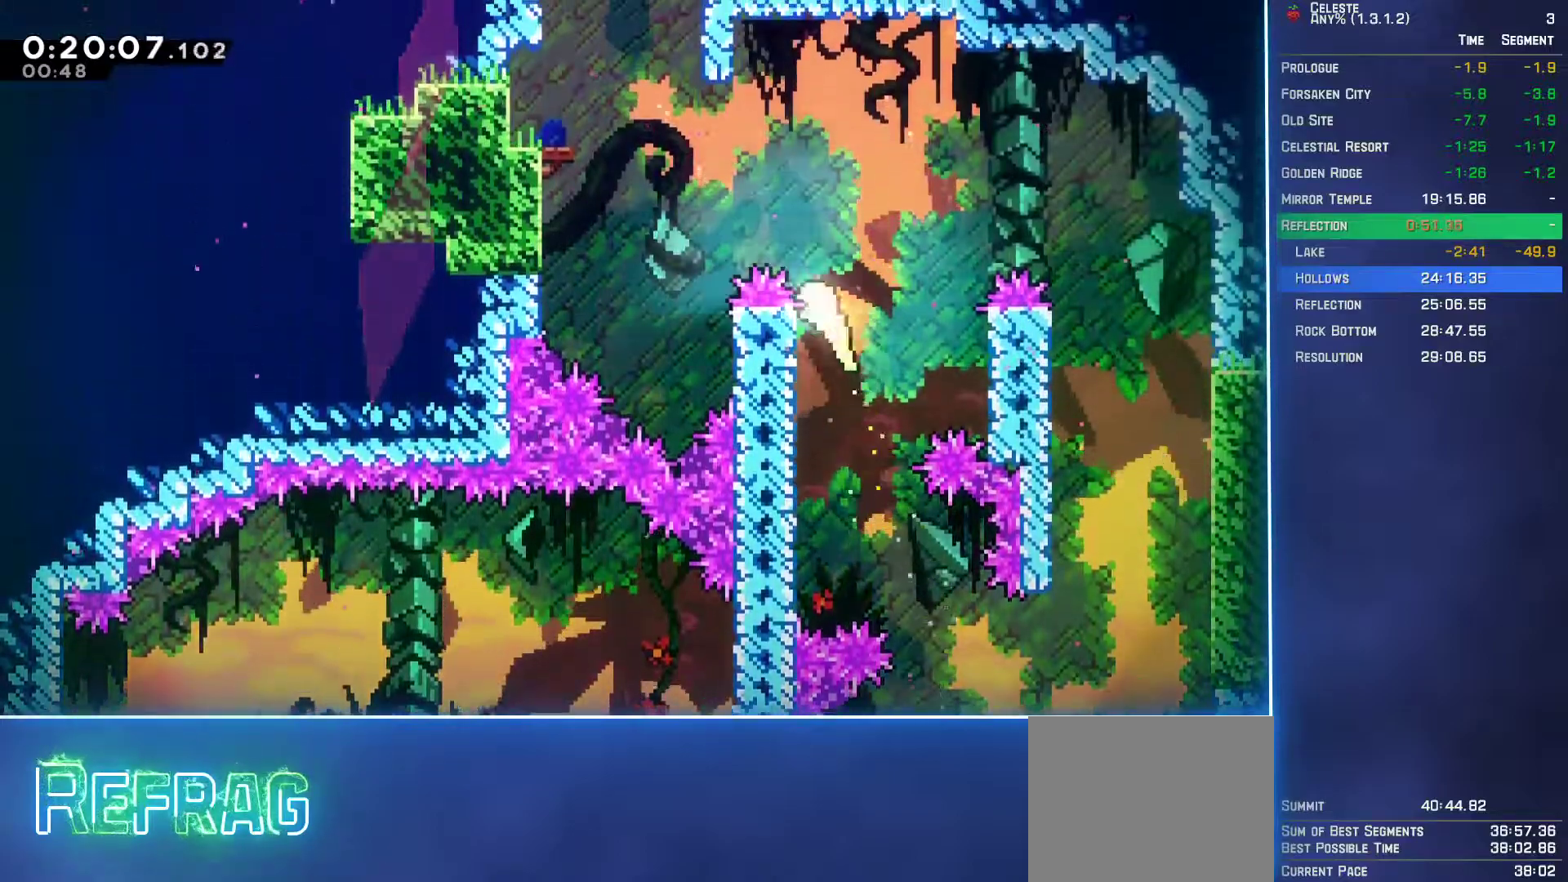
Gameplay with a controller (Xbox layout); each line is a JSON object with the inputs held at the frame after it. "events" lists button and stick changes between this image and that frame as [ms after this image, input, new state], when the widget could be followed in between. Not read: L3 R3 right_stick.
{"buttons": [], "left_stick": "up-left", "events": [[317, "B", "down"], [400, "B", "up"]]}
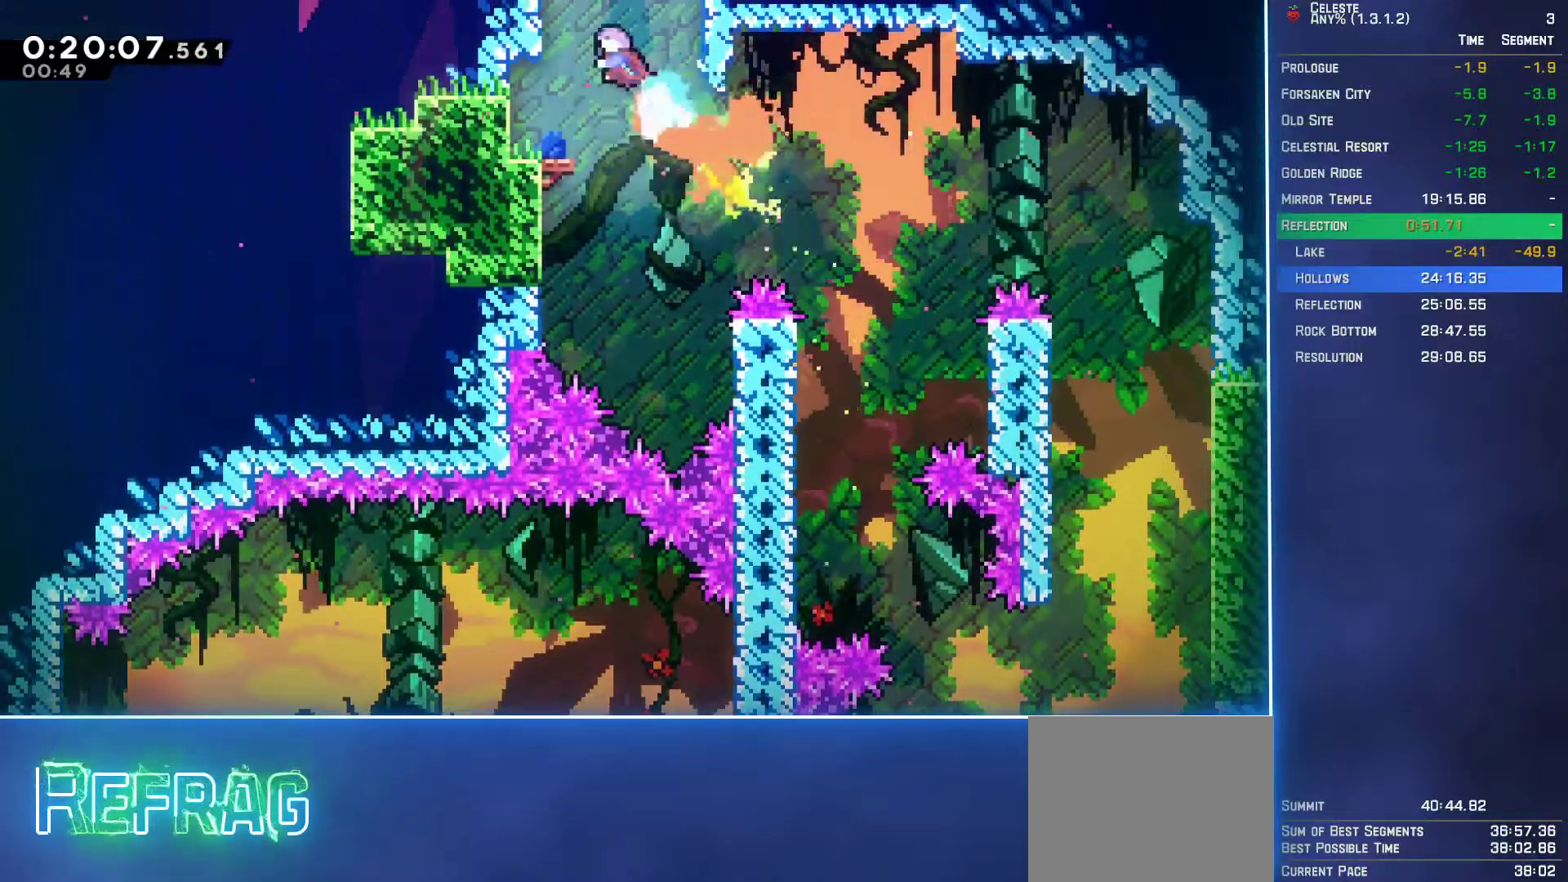
{"buttons": [], "left_stick": "up-left", "events": []}
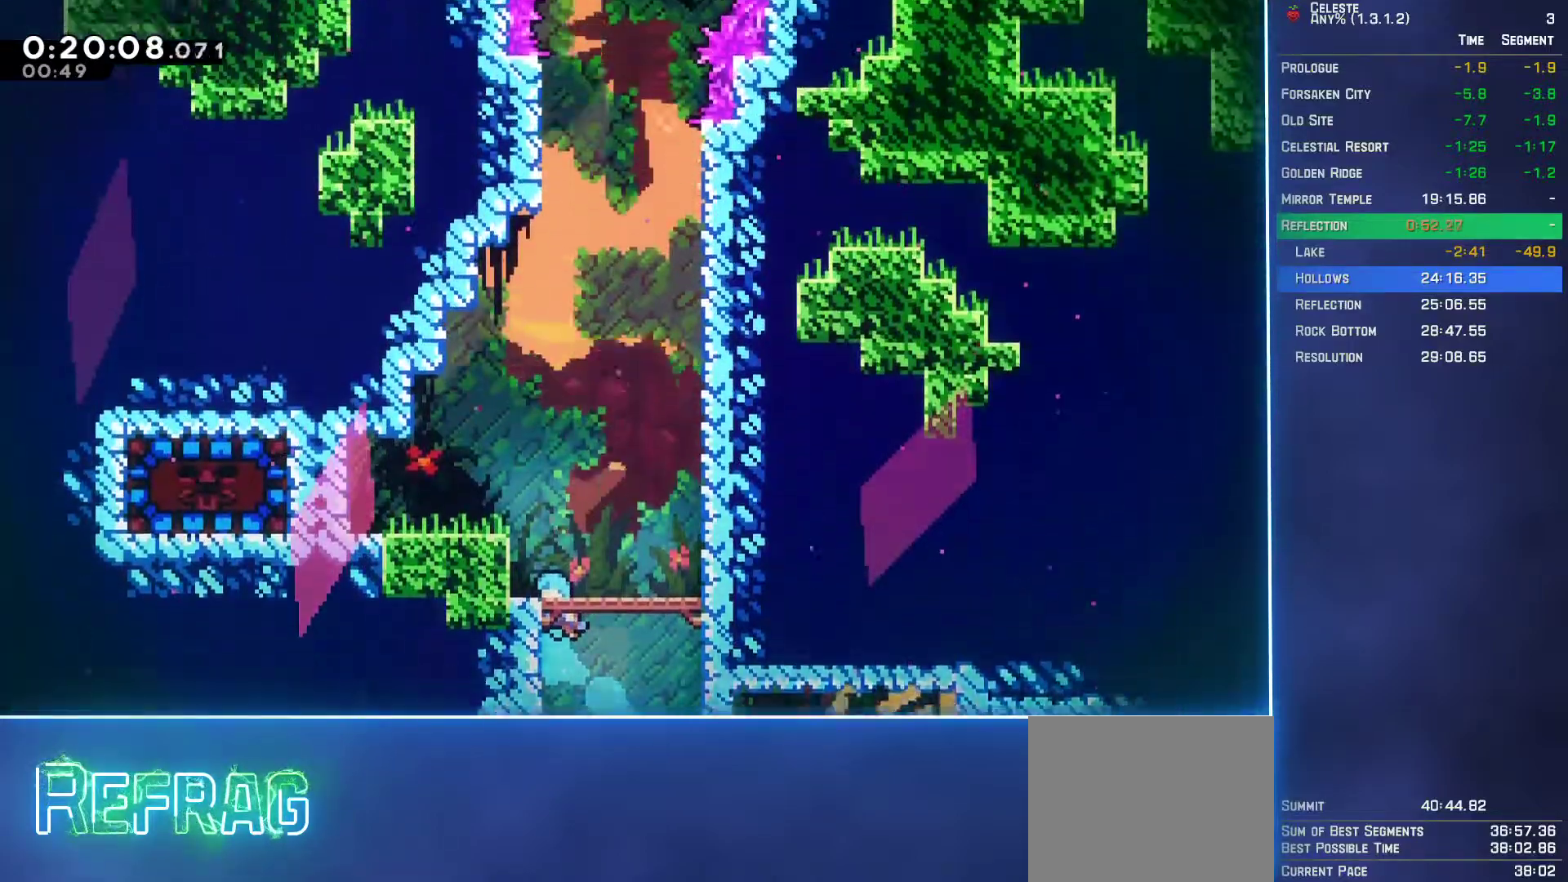
{"buttons": ["B"], "left_stick": "left", "events": [[100, "left_stick", "left"], [467, "B", "down"]]}
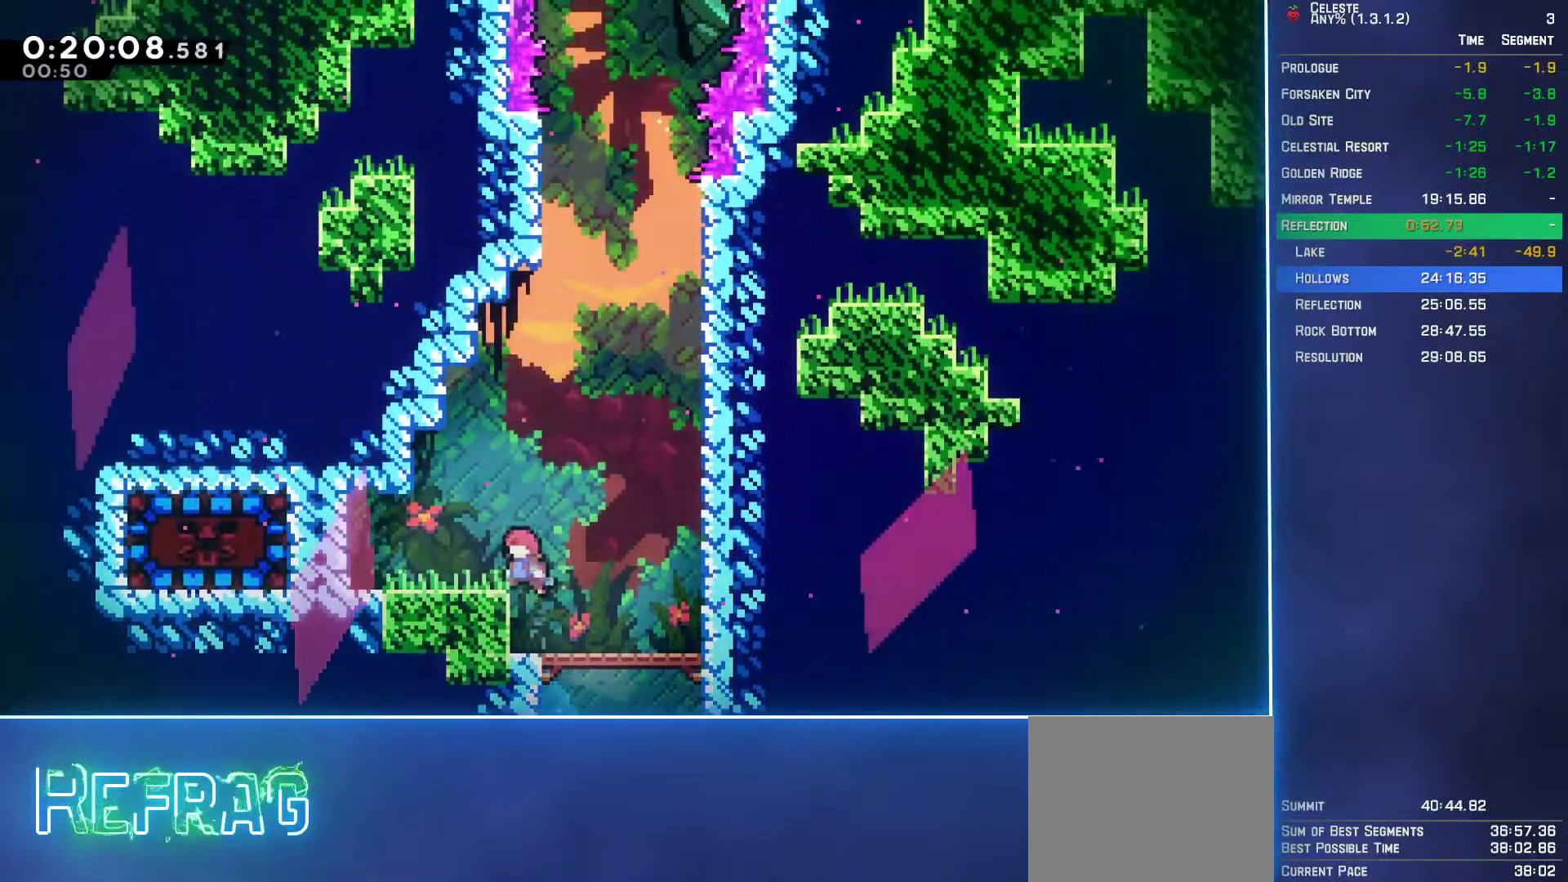
{"buttons": [], "left_stick": "center", "events": [[50, "B", "up"], [250, "B", "down"], [333, "B", "up"], [467, "left_stick", "center"]]}
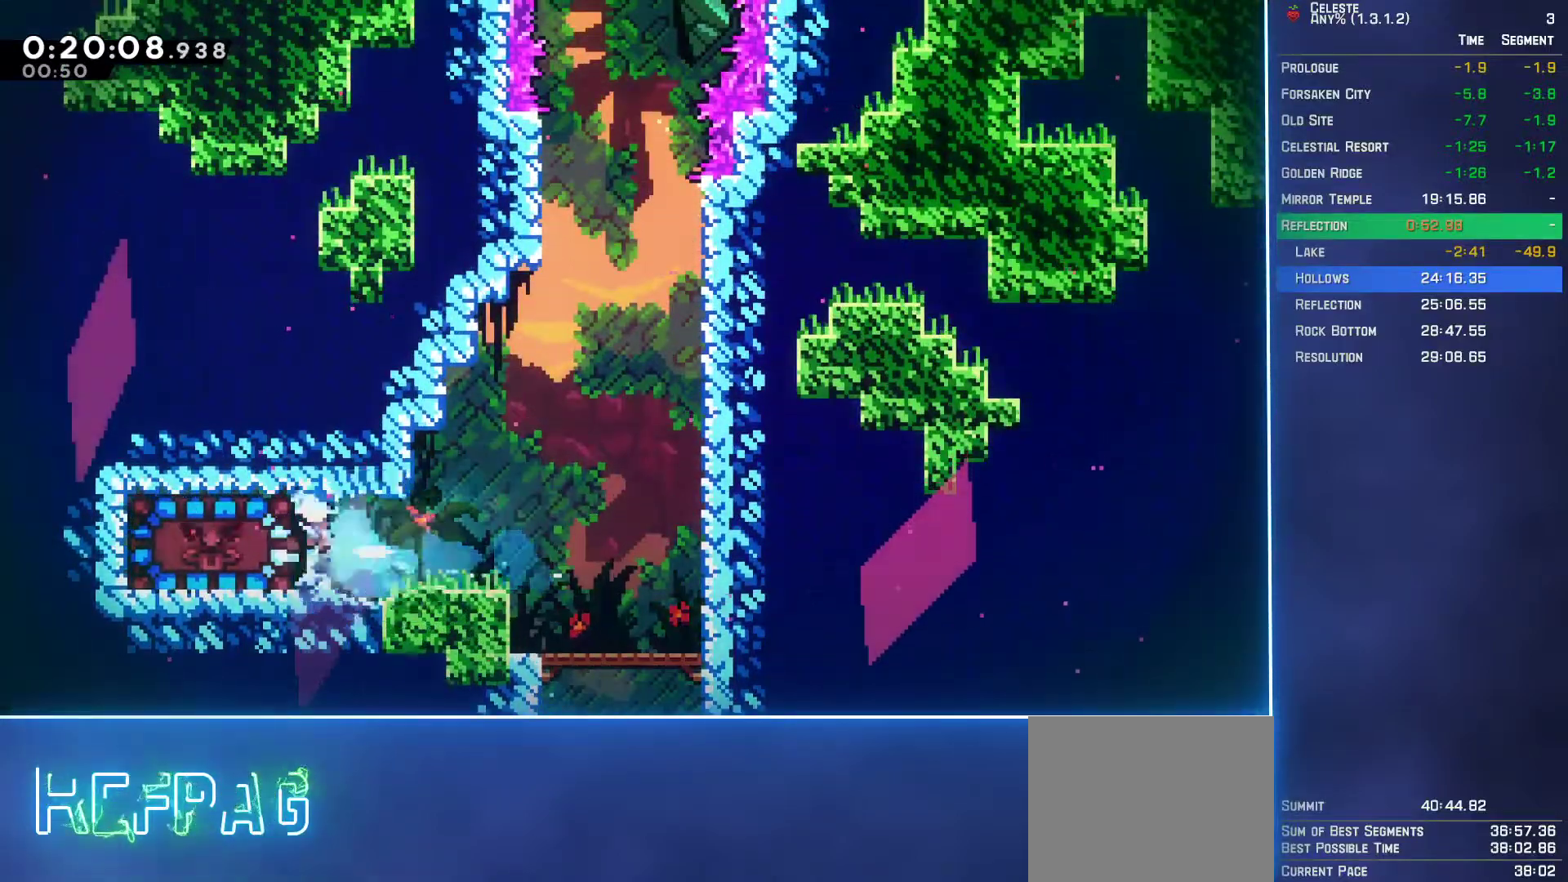
{"buttons": ["DPAD_UP", "DPAD_RIGHT"], "left_stick": "center", "events": [[367, "DPAD_RIGHT", "down"], [417, "DPAD_UP", "down"]]}
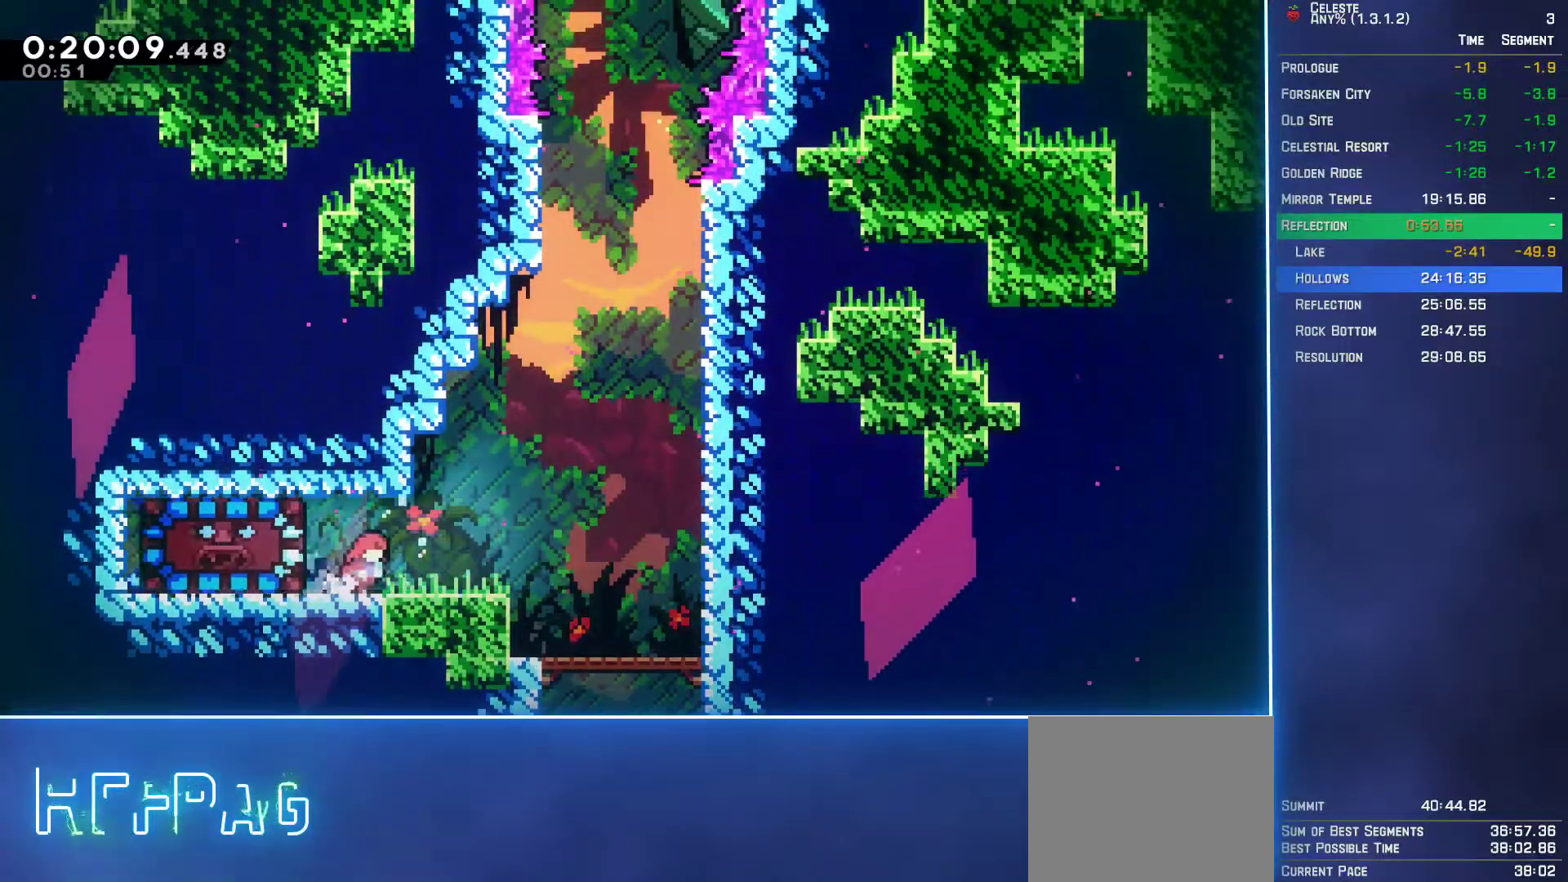
{"buttons": [], "left_stick": "center", "events": [[67, "B", "down"], [150, "B", "up"], [450, "DPAD_UP", "up"], [467, "DPAD_RIGHT", "up"]]}
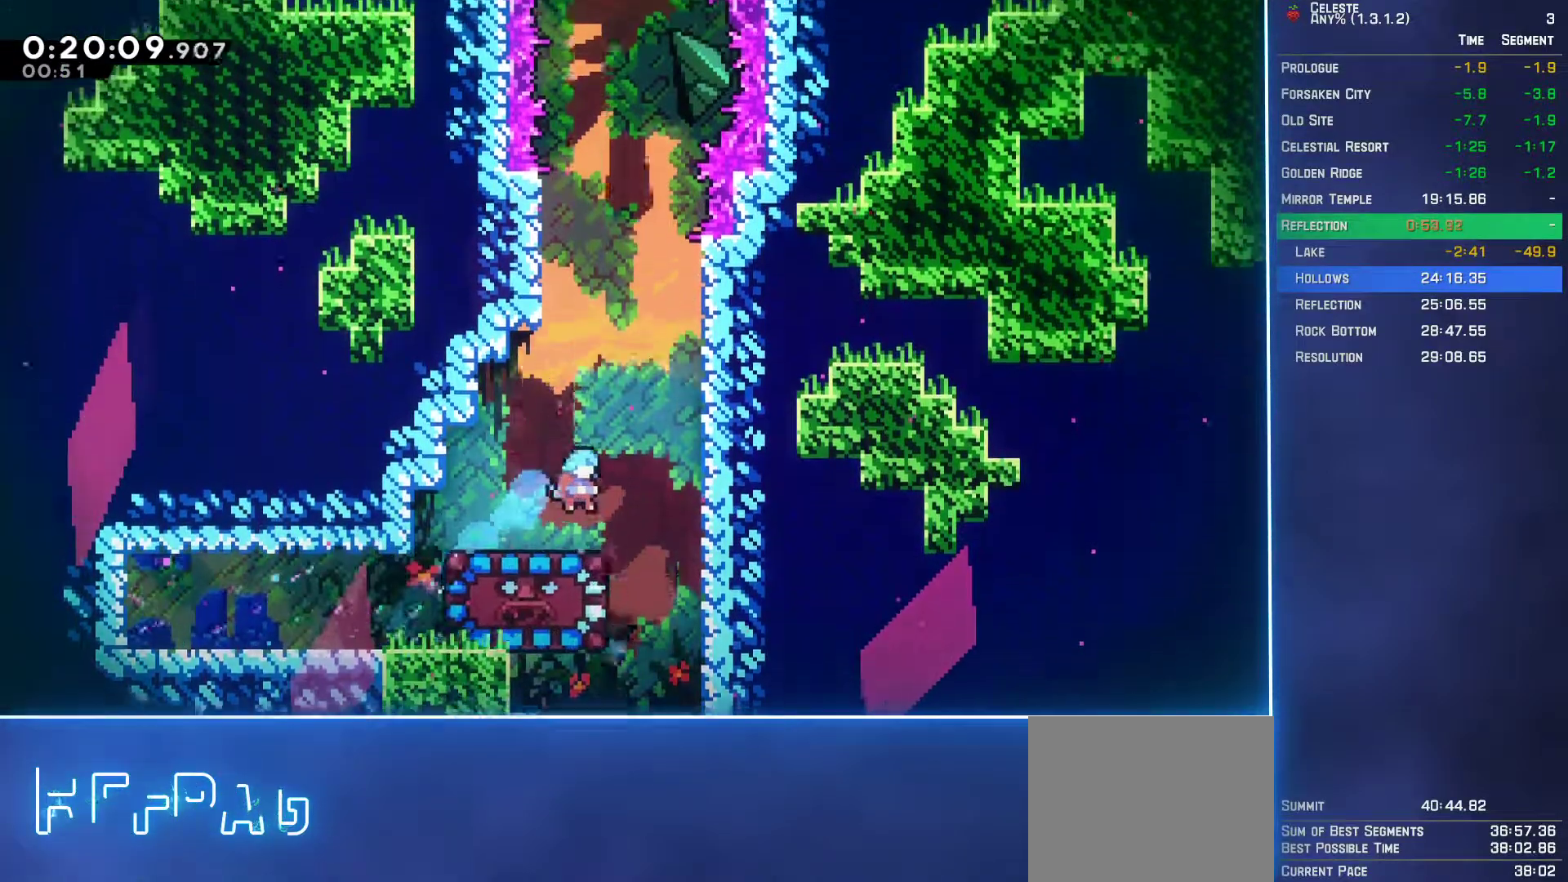
{"buttons": ["DPAD_DOWN"], "left_stick": "center", "events": [[83, "DPAD_DOWN", "down"], [150, "B", "down"], [250, "B", "up"]]}
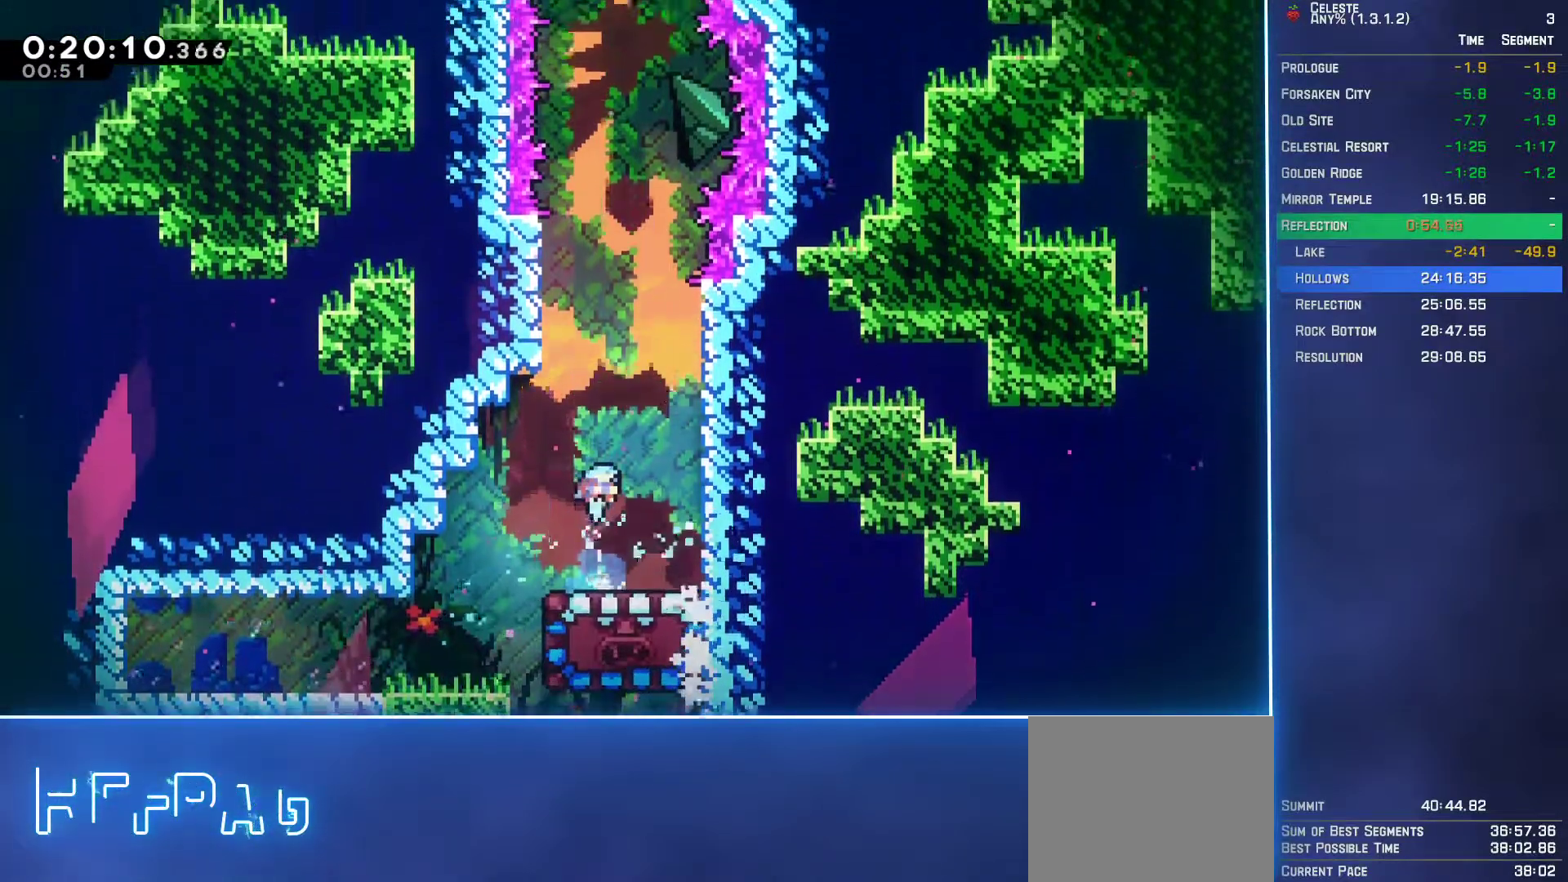
{"buttons": [], "left_stick": "center", "events": [[117, "DPAD_DOWN", "up"], [167, "DPAD_LEFT", "down"], [250, "DPAD_LEFT", "up"]]}
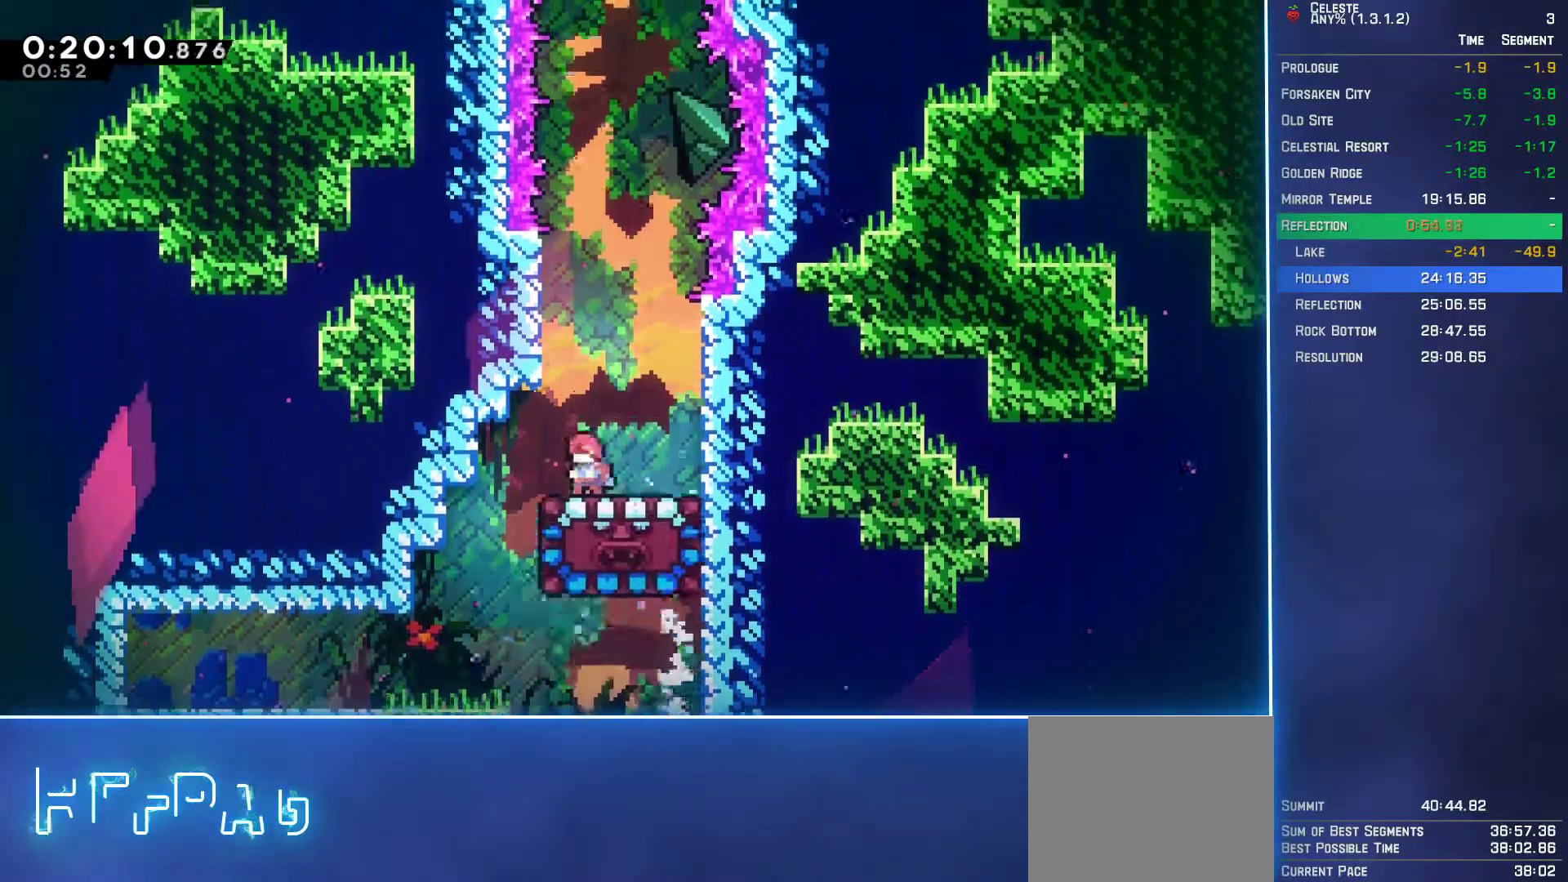
{"buttons": [], "left_stick": "center", "events": [[433, "DPAD_LEFT", "down"], [483, "DPAD_LEFT", "up"]]}
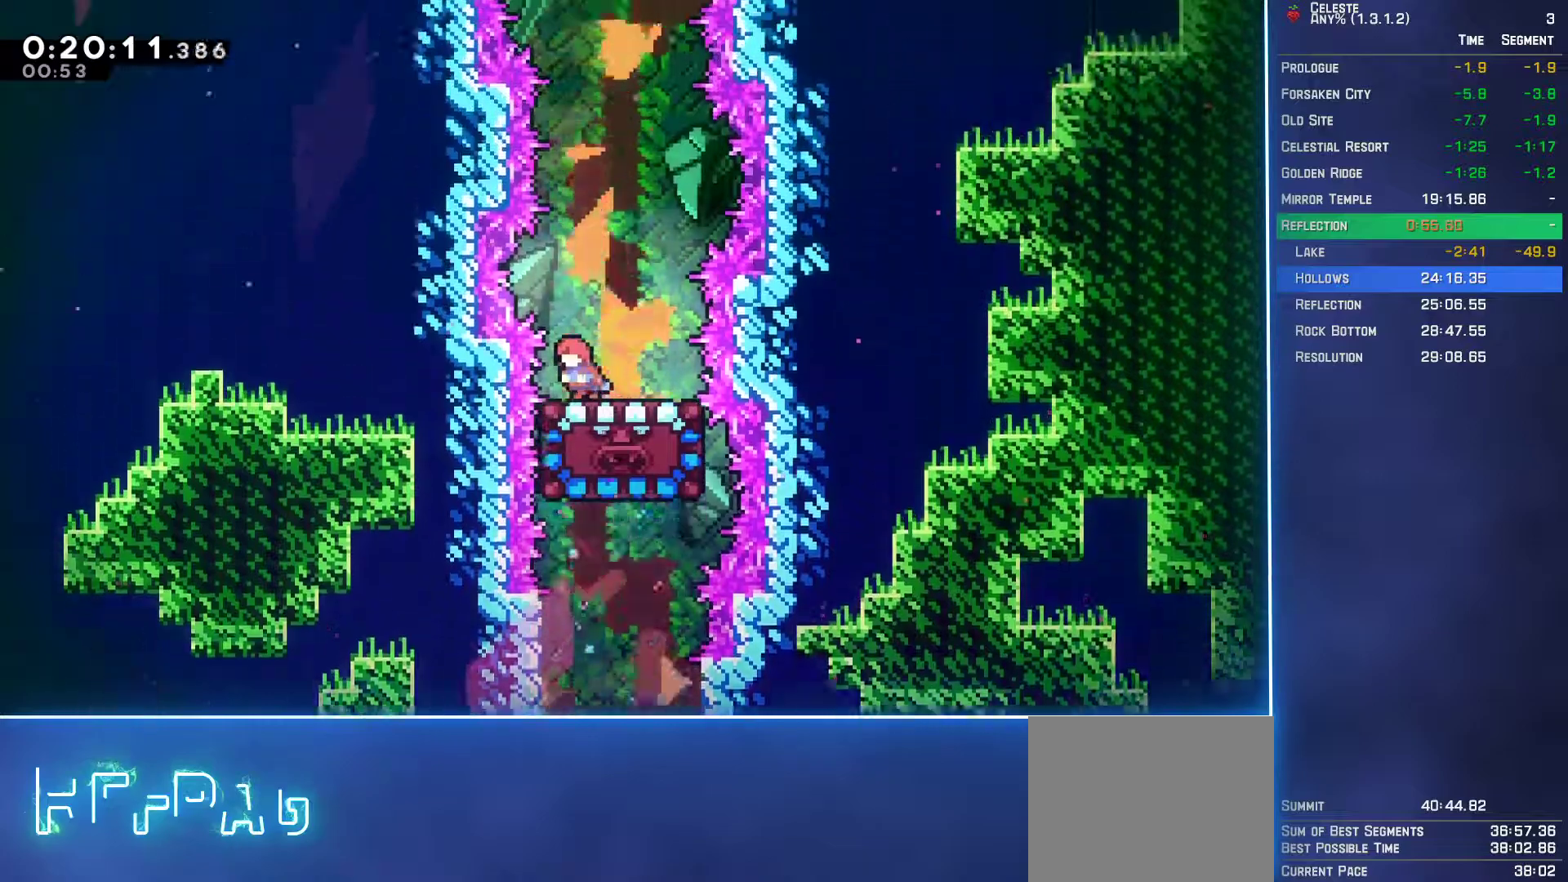
{"buttons": [], "left_stick": "center", "events": []}
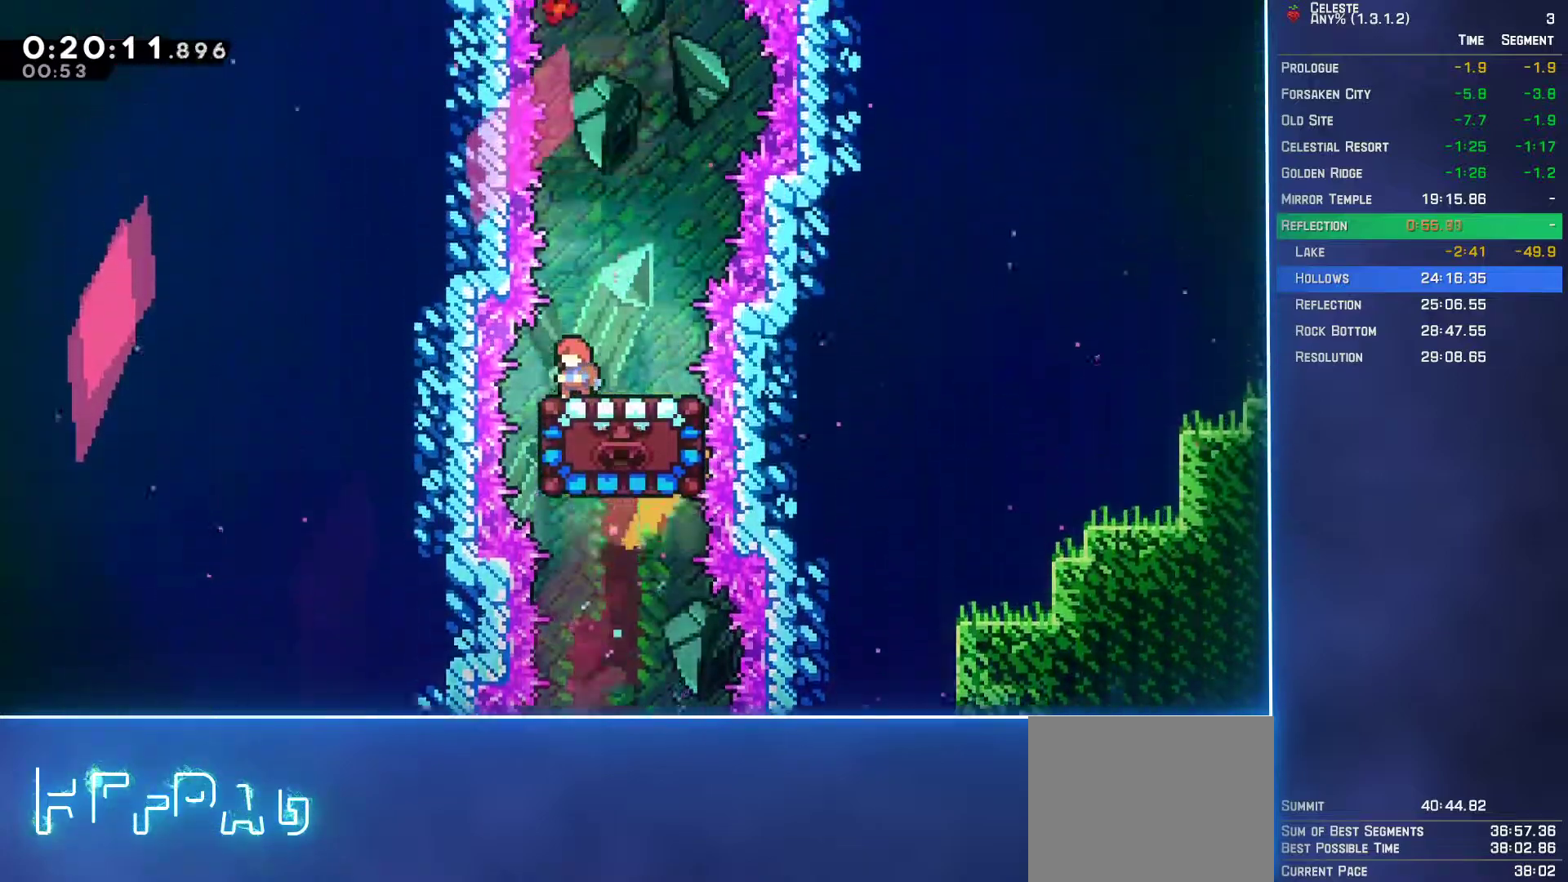
{"buttons": [], "left_stick": "center", "events": []}
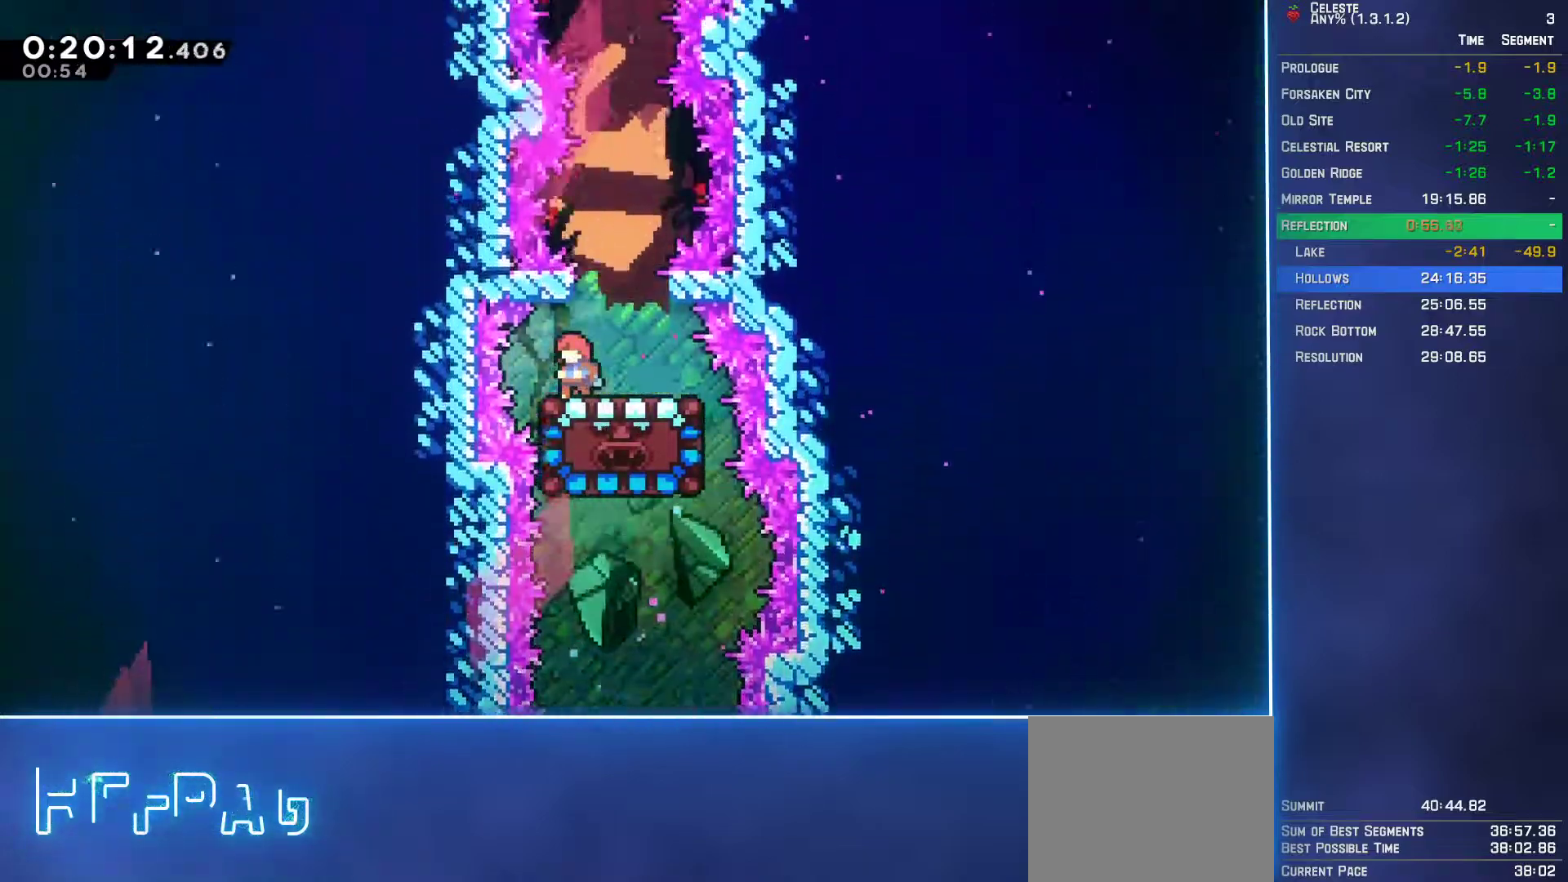
{"buttons": ["A", "DPAD_UP"], "left_stick": "center", "events": [[133, "A", "down"], [133, "DPAD_UP", "down"]]}
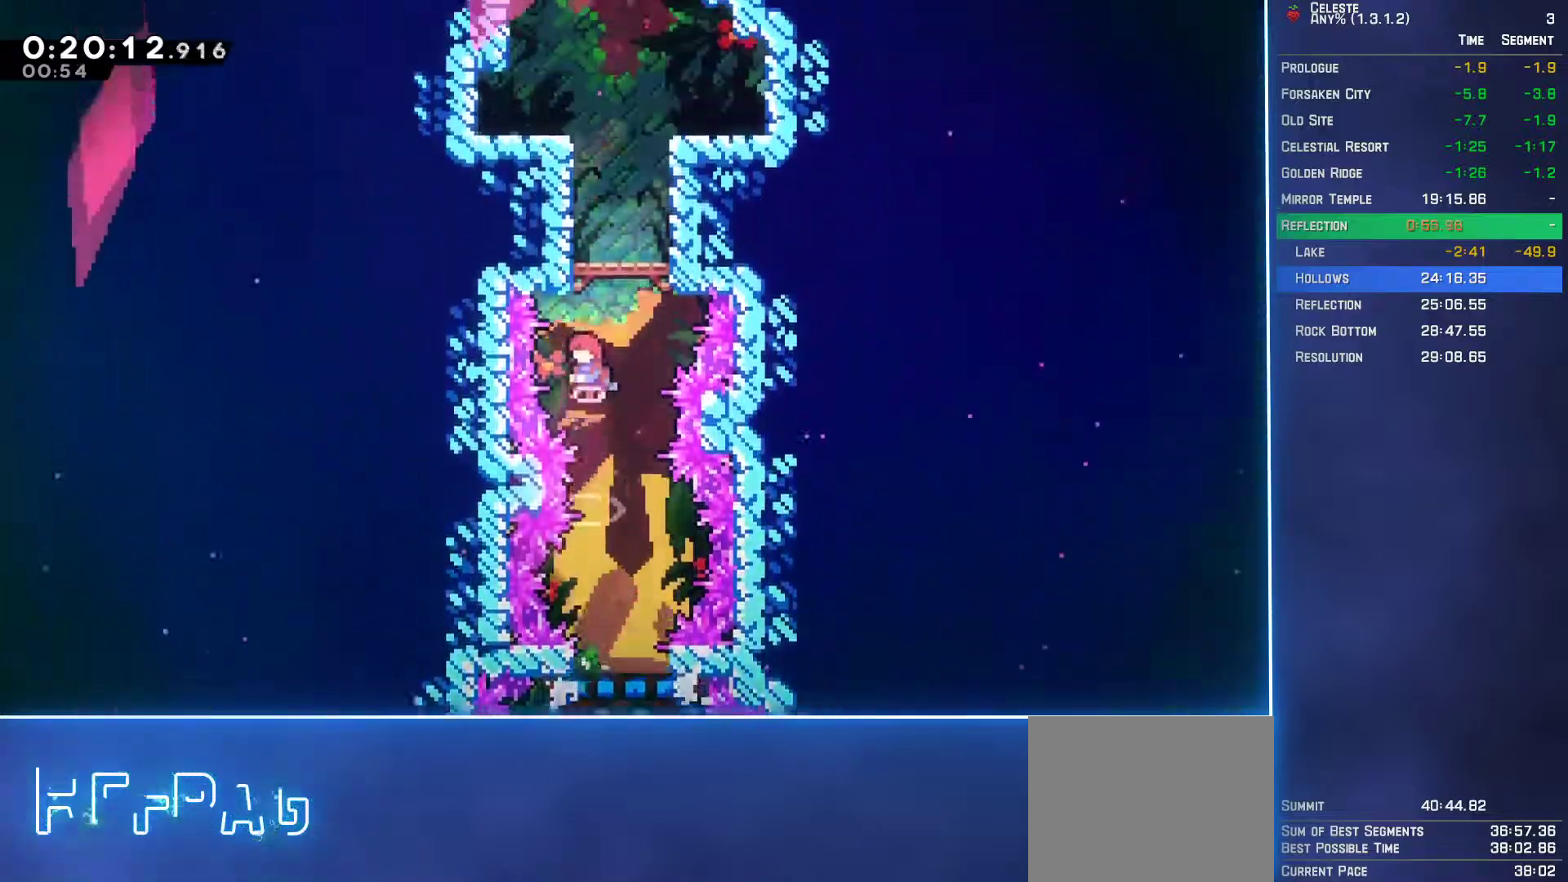
{"buttons": ["A", "DPAD_UP"], "left_stick": "center", "events": [[33, "A", "up"], [67, "B", "down"], [267, "B", "up"], [333, "A", "down"]]}
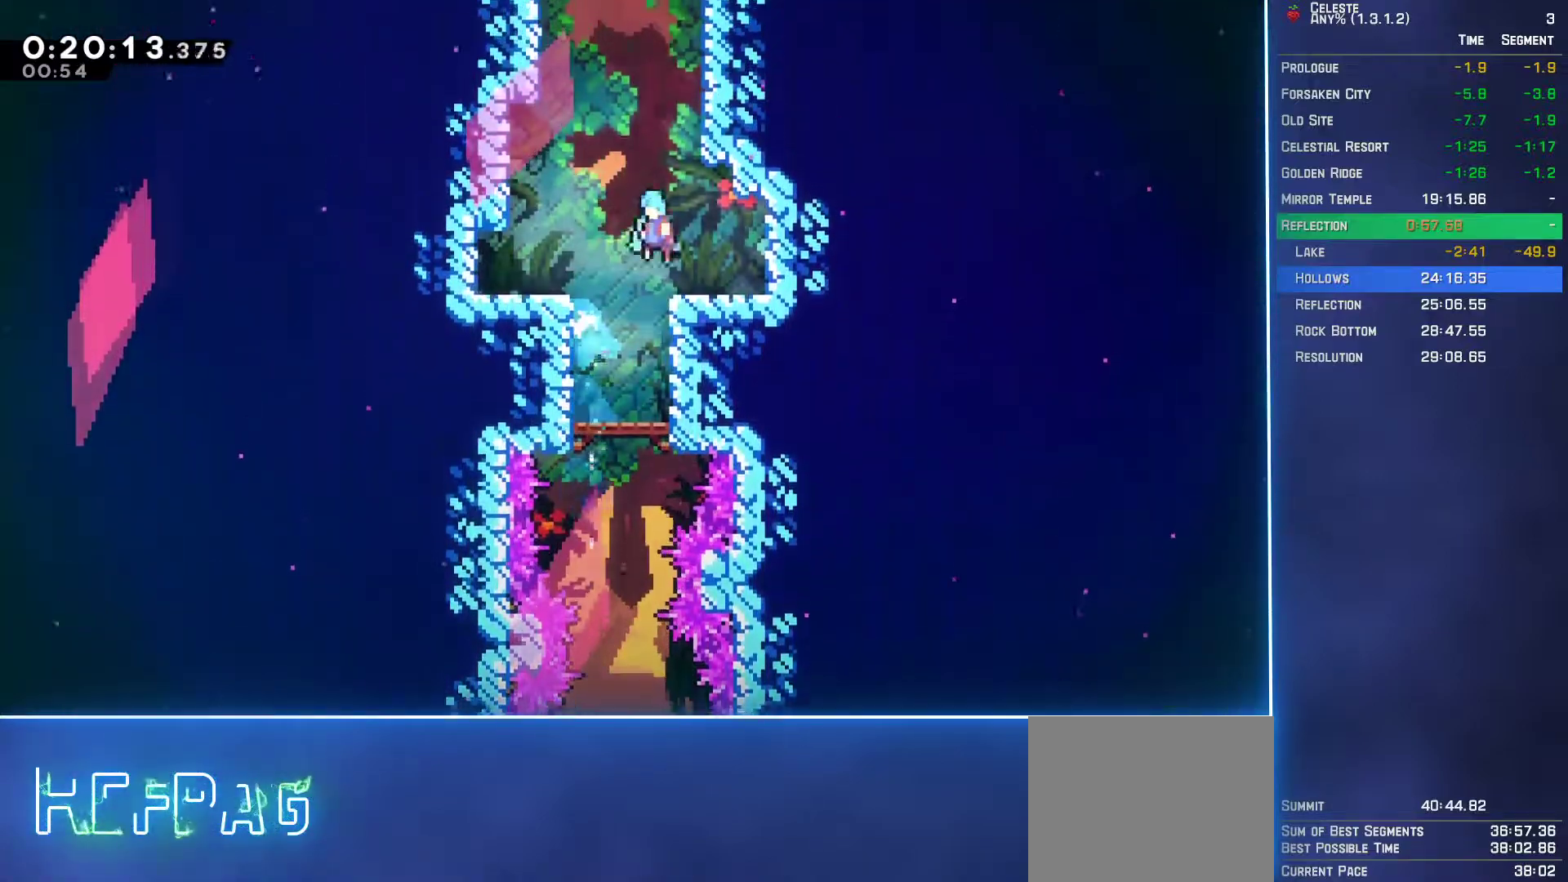
{"buttons": ["A", "L2", "DPAD_UP", "DPAD_RIGHT"], "left_stick": "center", "events": [[83, "DPAD_RIGHT", "down"], [100, "L2", "down"], [150, "A", "up"], [217, "A", "down"], [350, "A", "up"], [383, "A", "down"]]}
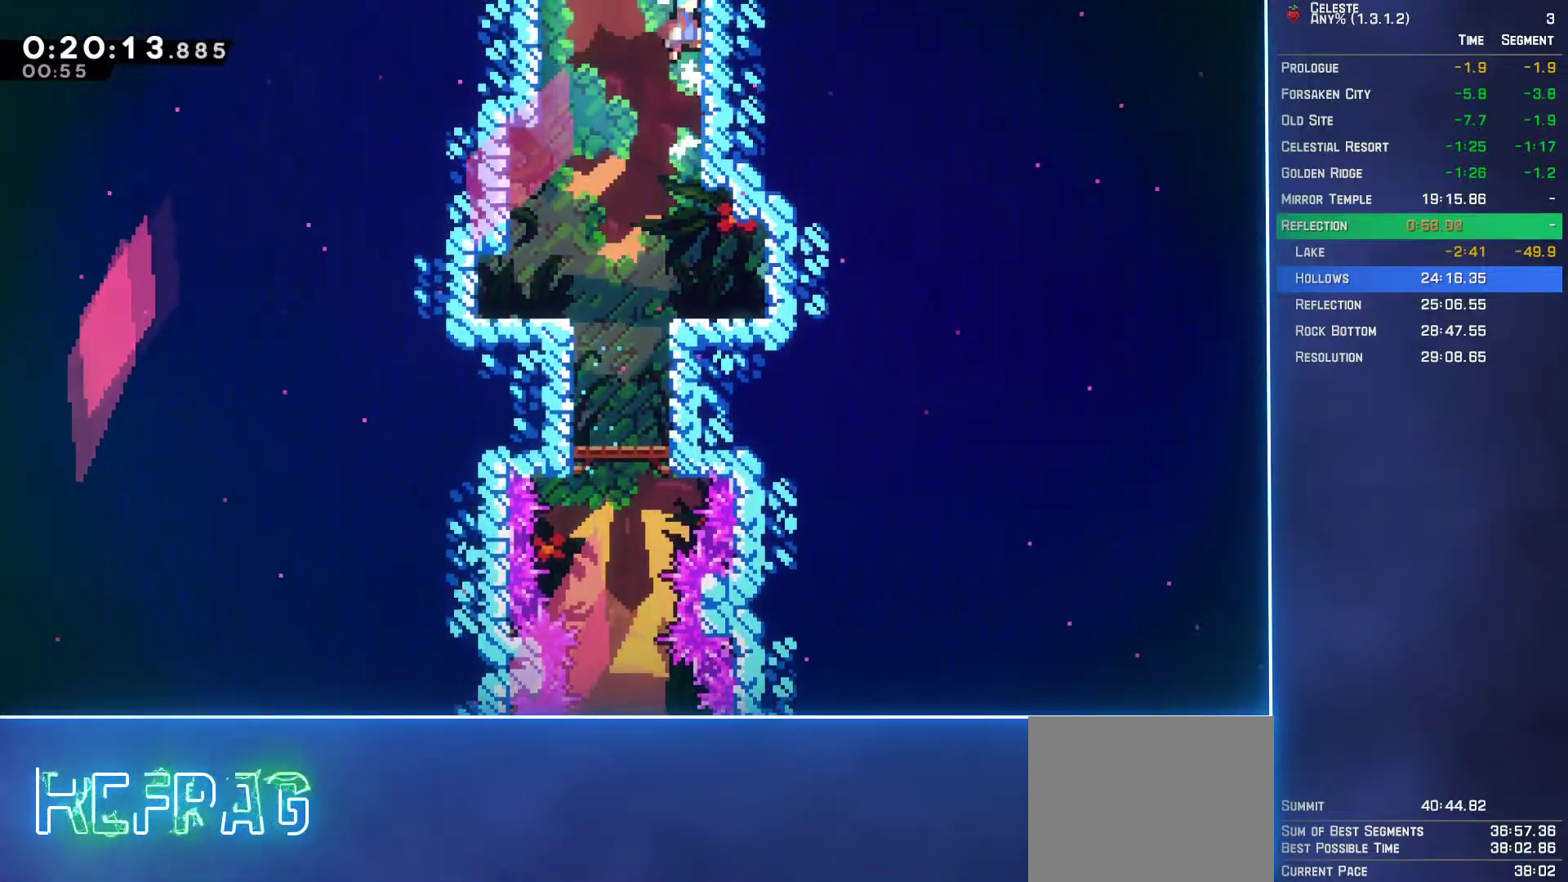
{"buttons": [], "left_stick": "center", "events": [[17, "A", "up"], [50, "A", "down"], [167, "A", "up"], [200, "DPAD_RIGHT", "up"], [200, "DPAD_UP", "up"], [217, "L2", "up"]]}
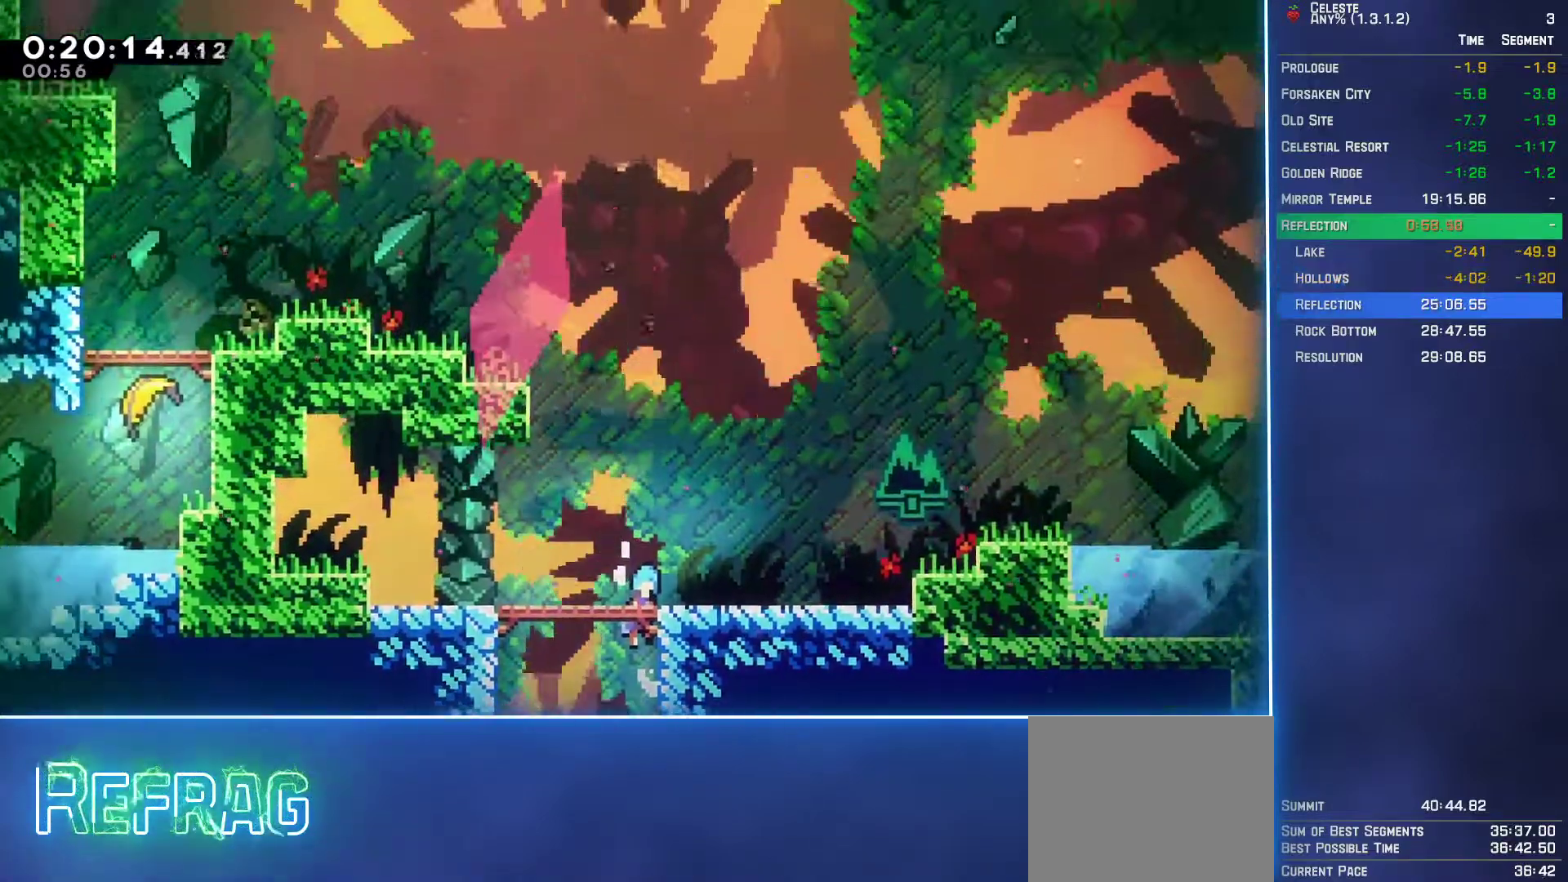
{"buttons": ["B", "DPAD_DOWN", "DPAD_RIGHT"], "left_stick": "center", "events": [[383, "DPAD_DOWN", "down"], [400, "DPAD_RIGHT", "down"], [433, "B", "down"]]}
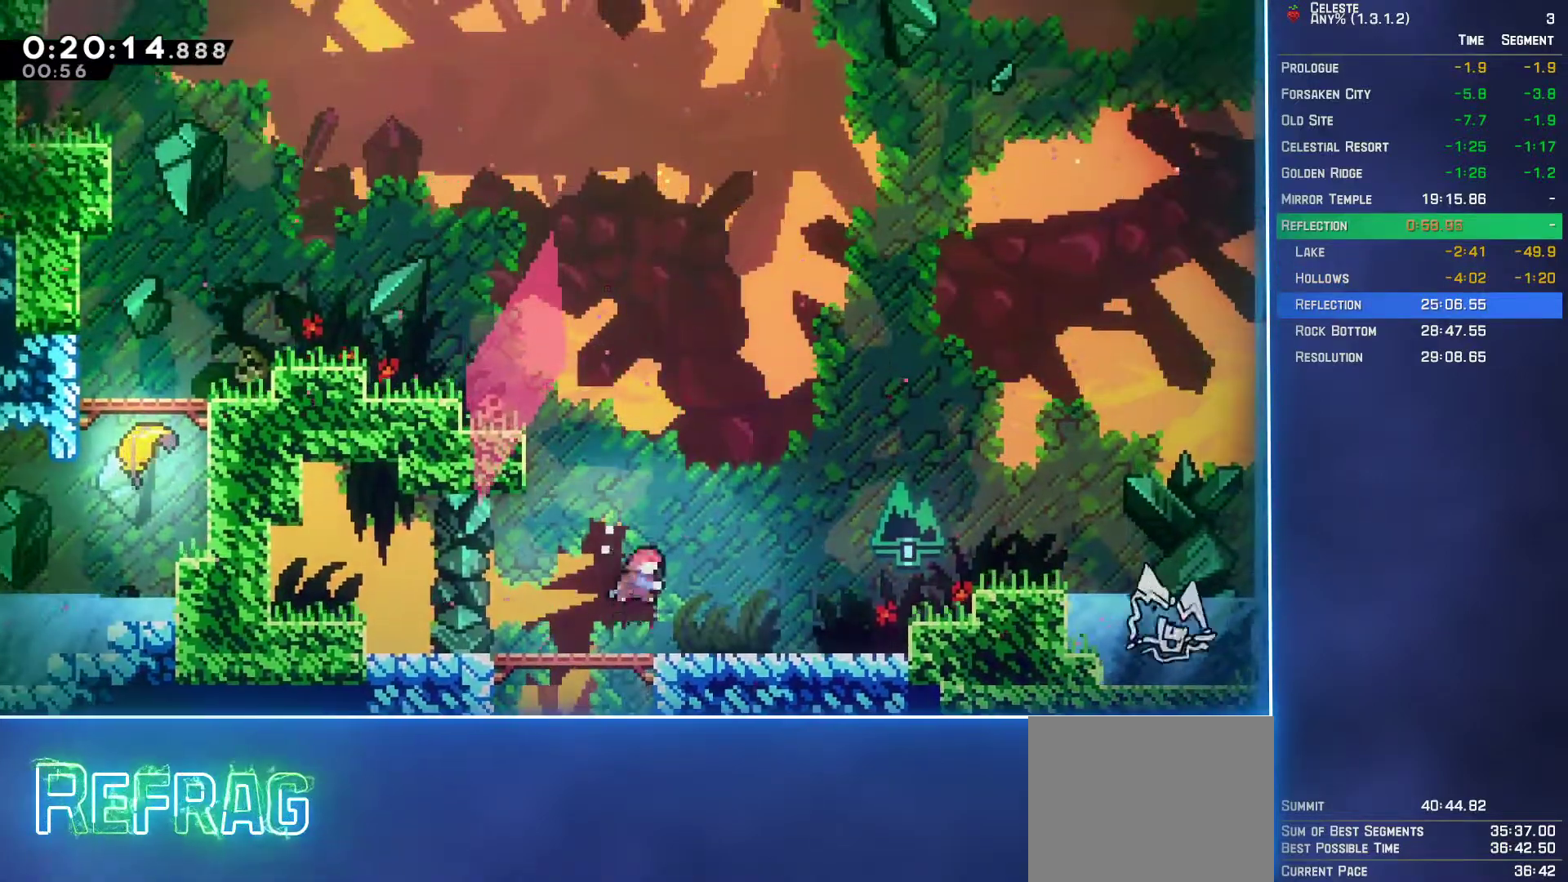
{"buttons": ["A", "L1", "R2", "DPAD_RIGHT"], "left_stick": "center", "events": [[83, "B", "up"], [117, "A", "down"], [133, "R2", "down"], [150, "DPAD_DOWN", "up"], [300, "L1", "down"]]}
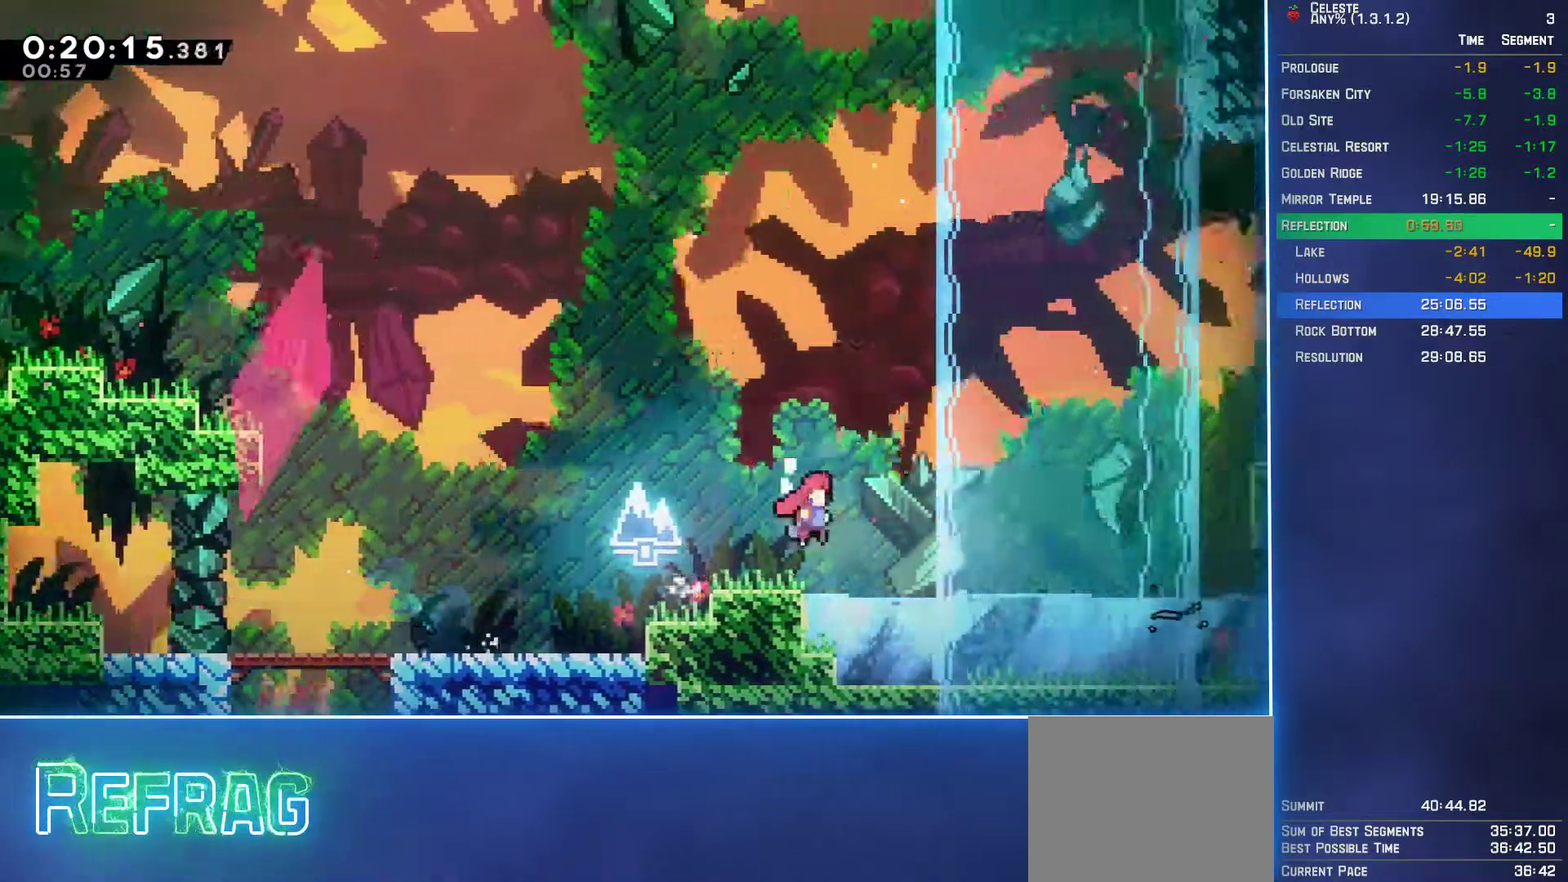
{"buttons": ["R2", "DPAD_UP", "DPAD_RIGHT"], "left_stick": "center", "events": [[167, "DPAD_UP", "down"], [217, "L1", "up"], [233, "A", "up"], [283, "B", "down"], [450, "B", "up"]]}
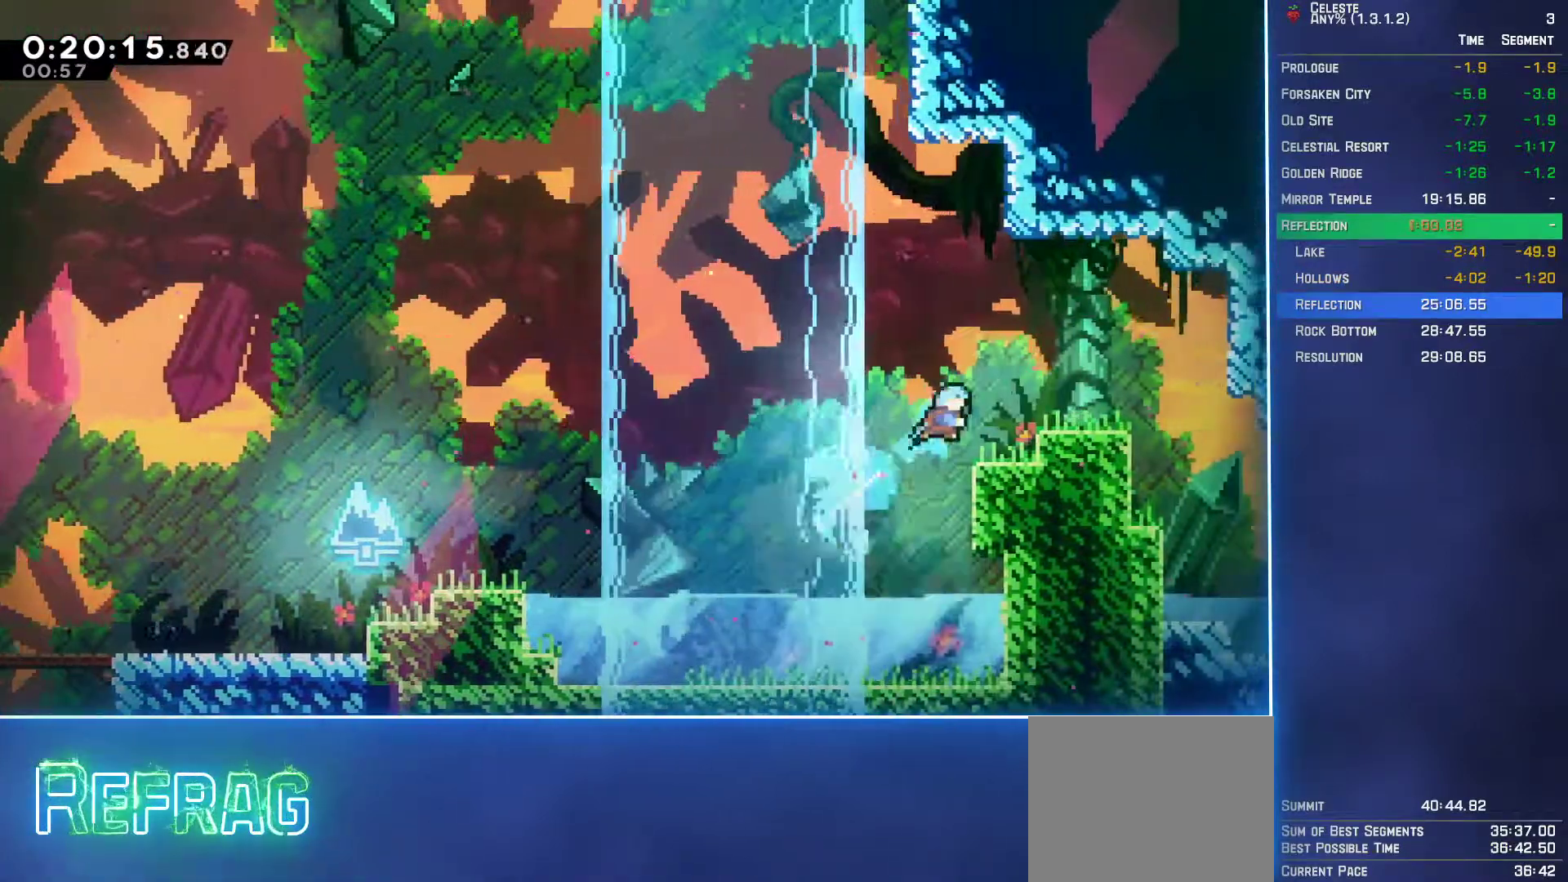
{"buttons": ["A", "DPAD_UP", "DPAD_LEFT"], "left_stick": "center", "events": [[17, "R2", "up"], [150, "DPAD_RIGHT", "up"], [150, "DPAD_UP", "up"], [333, "DPAD_LEFT", "down"], [383, "A", "down"], [450, "DPAD_UP", "down"]]}
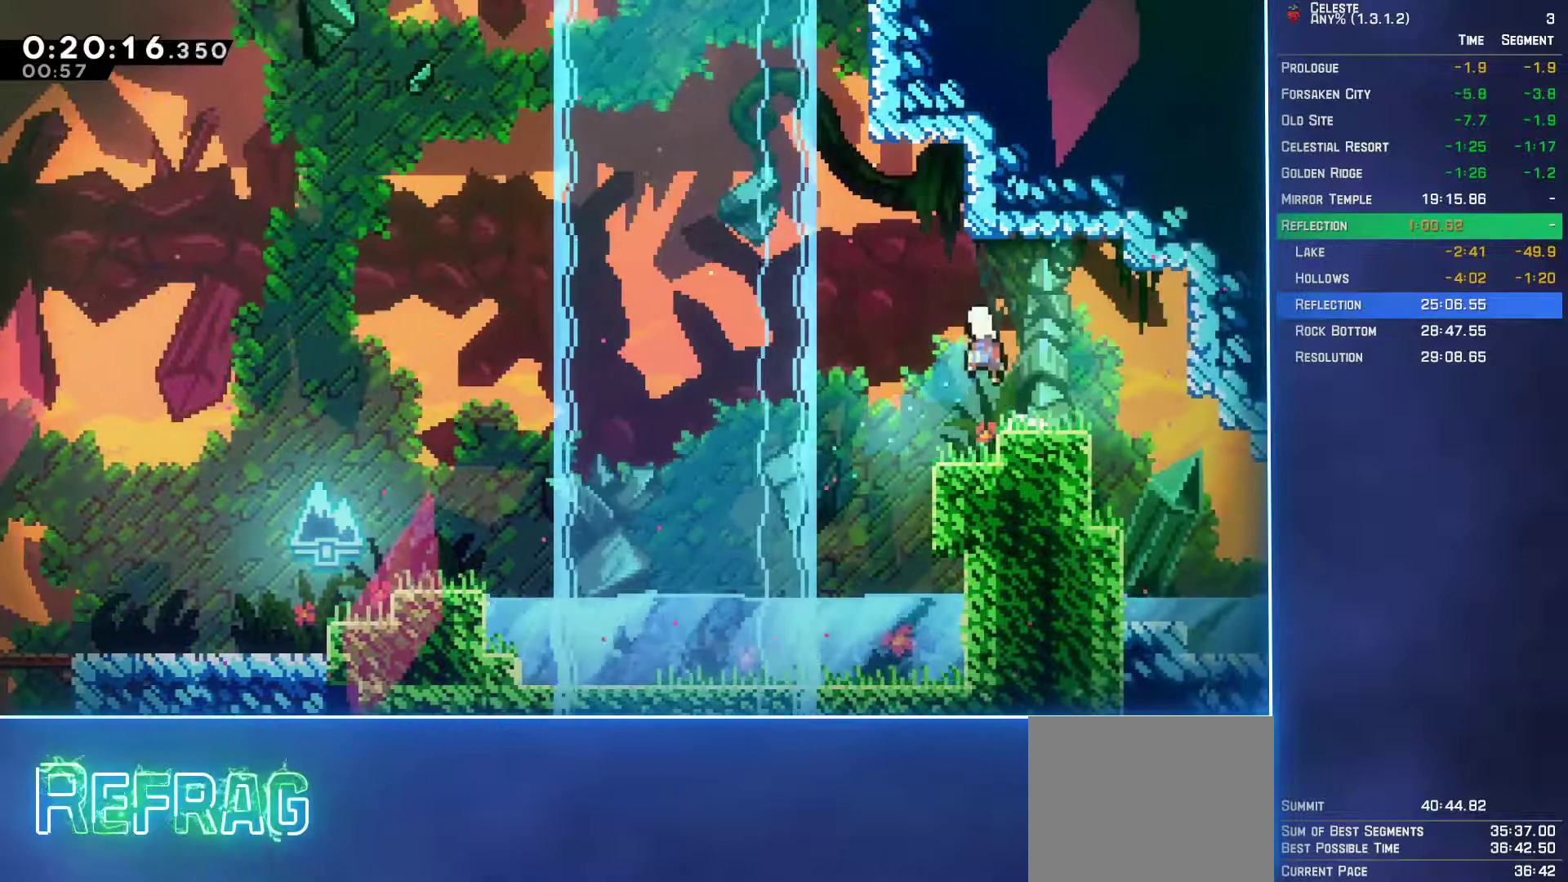
{"buttons": ["DPAD_UP"], "left_stick": "center", "events": [[267, "A", "up"], [267, "DPAD_LEFT", "up"], [300, "B", "down"], [483, "B", "up"]]}
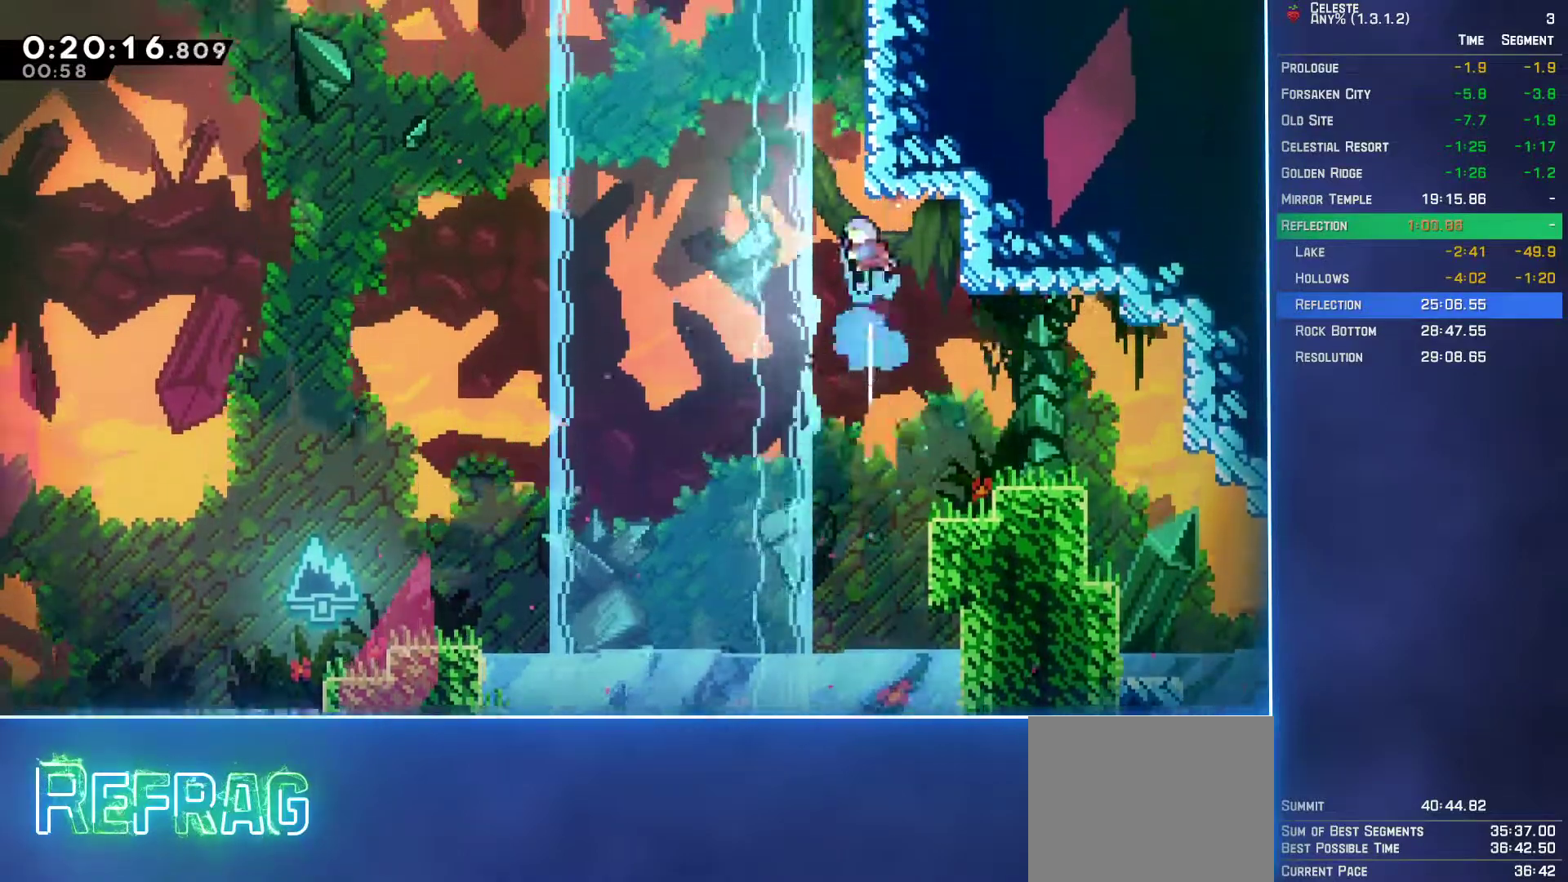
{"buttons": ["A", "R2", "DPAD_RIGHT"], "left_stick": "center", "events": [[33, "A", "down"], [33, "R2", "down"], [83, "DPAD_RIGHT", "down"], [117, "DPAD_UP", "up"]]}
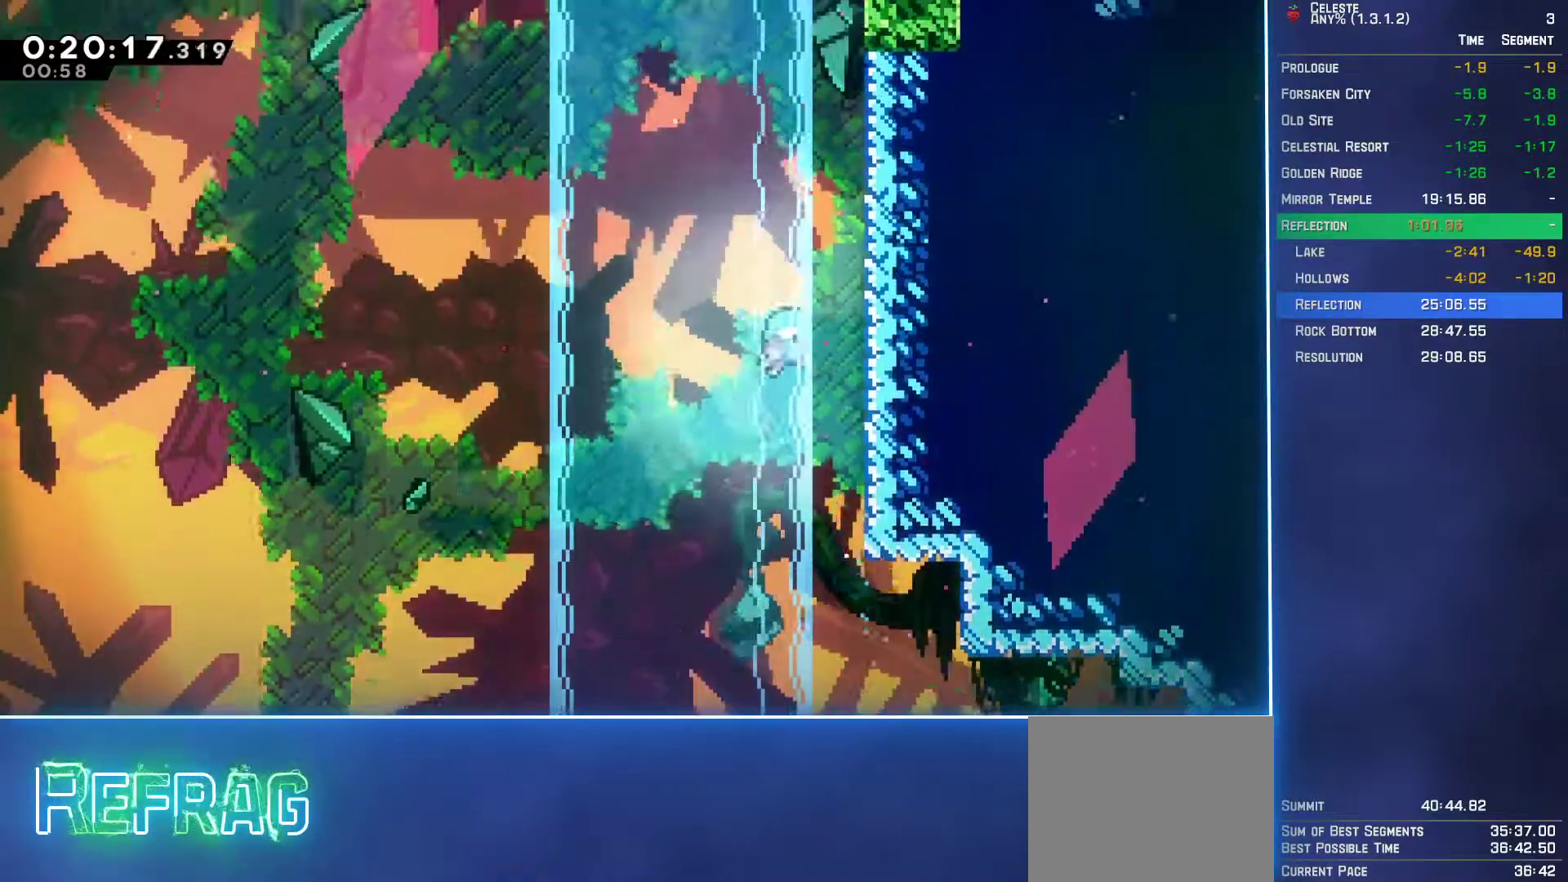
{"buttons": ["A", "L1", "R2", "DPAD_RIGHT"], "left_stick": "center", "events": [[33, "A", "up"], [150, "A", "down"], [483, "L1", "down"]]}
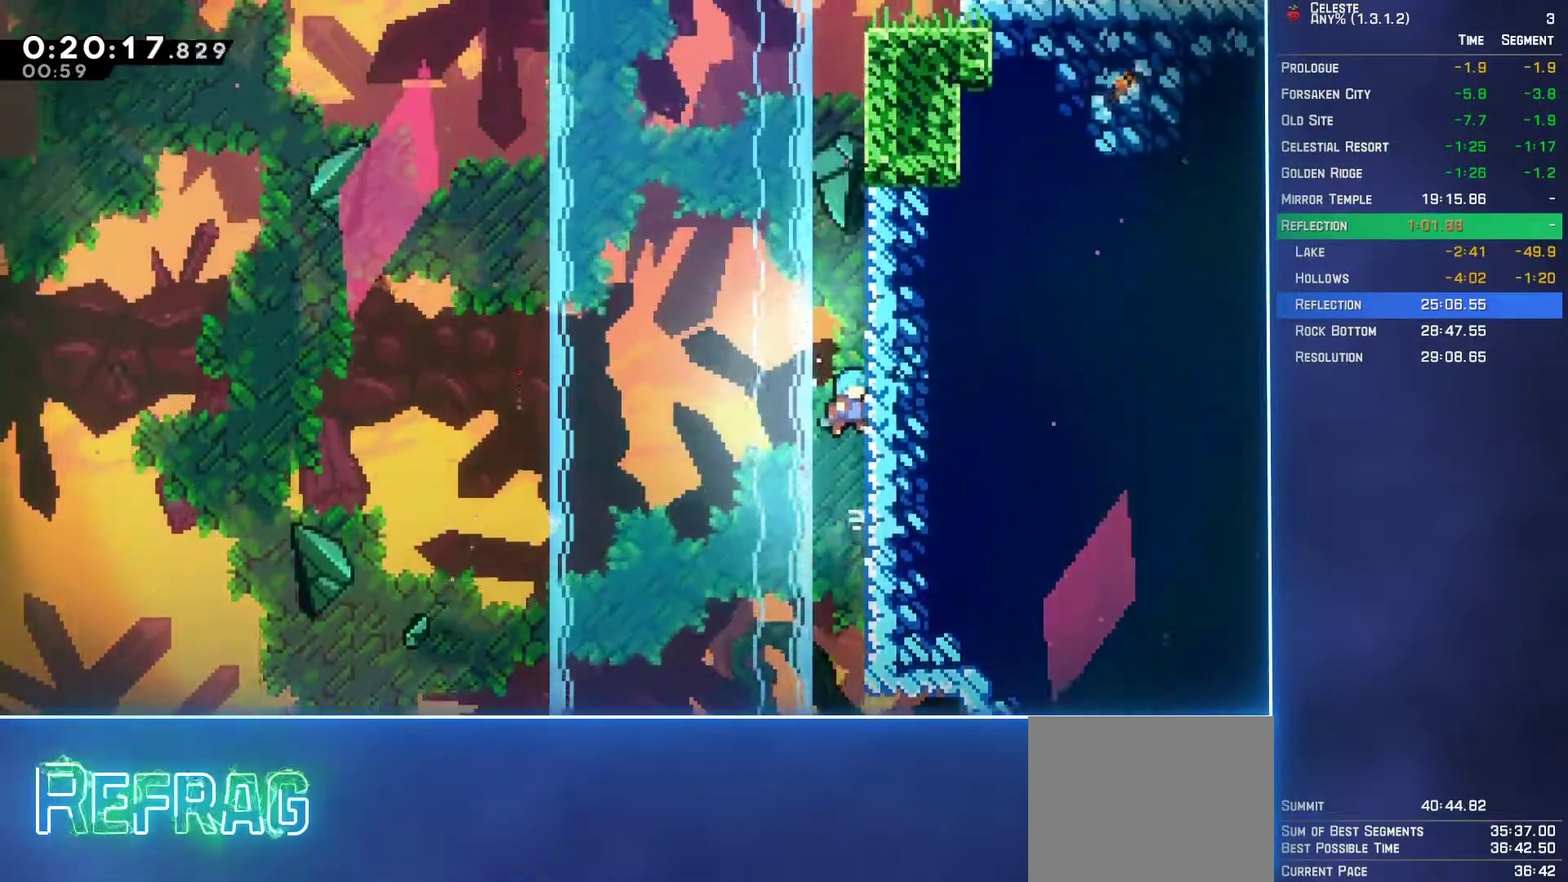
{"buttons": ["A", "R2", "DPAD_RIGHT"], "left_stick": "center", "events": [[83, "A", "up"], [267, "L1", "up"], [300, "A", "down"]]}
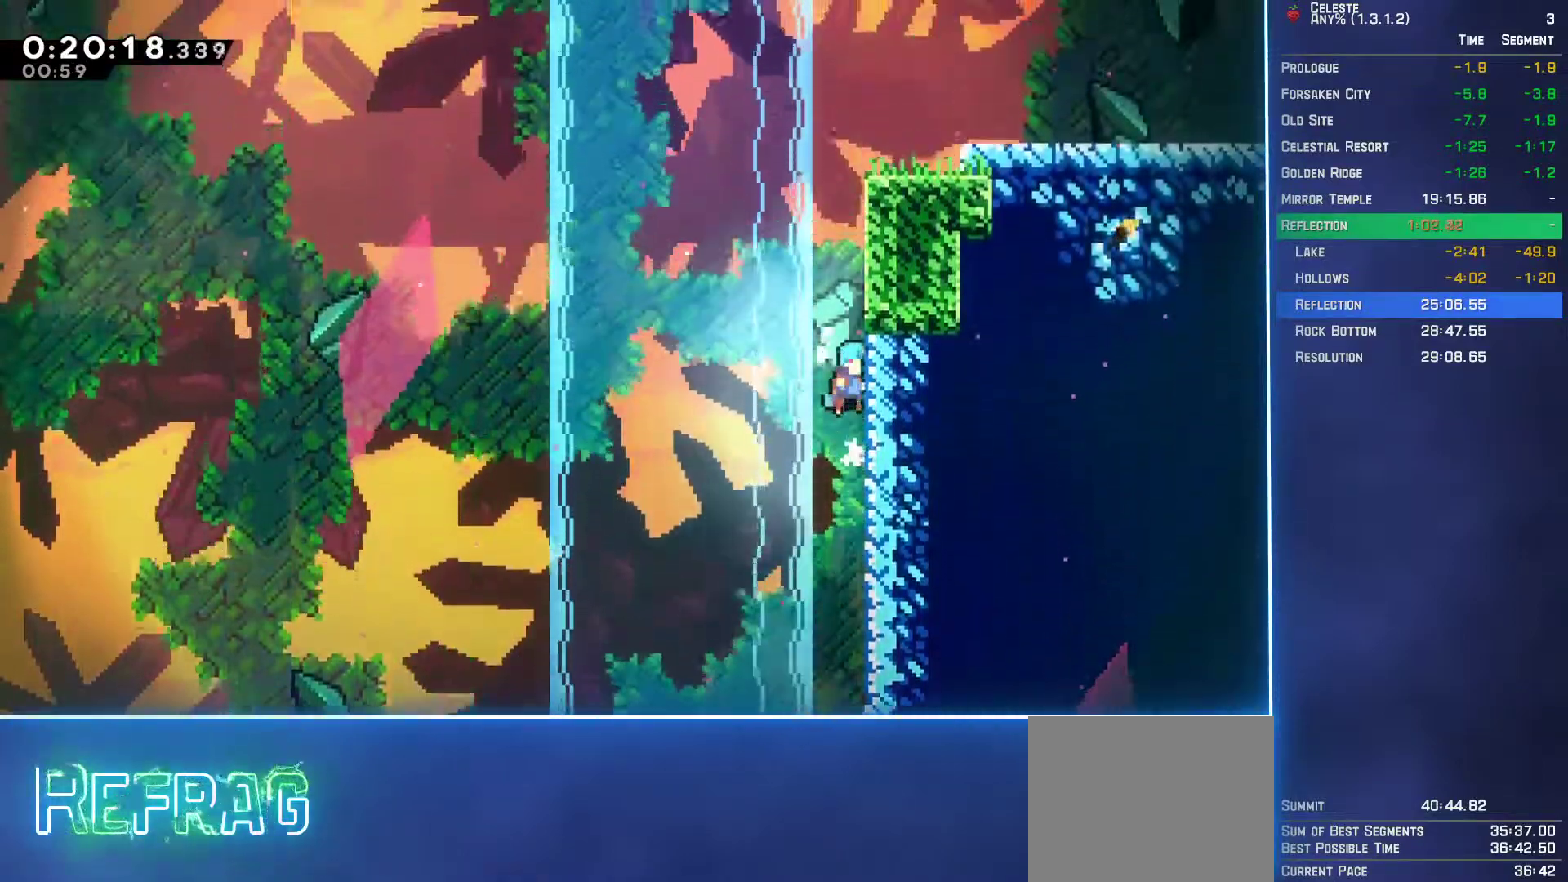
{"buttons": ["A", "DPAD_RIGHT"], "left_stick": "center", "events": [[67, "L1", "down"], [283, "L1", "up"], [300, "A", "up"], [300, "DPAD_RIGHT", "up"], [300, "R2", "up"], [417, "A", "down"], [433, "DPAD_RIGHT", "down"]]}
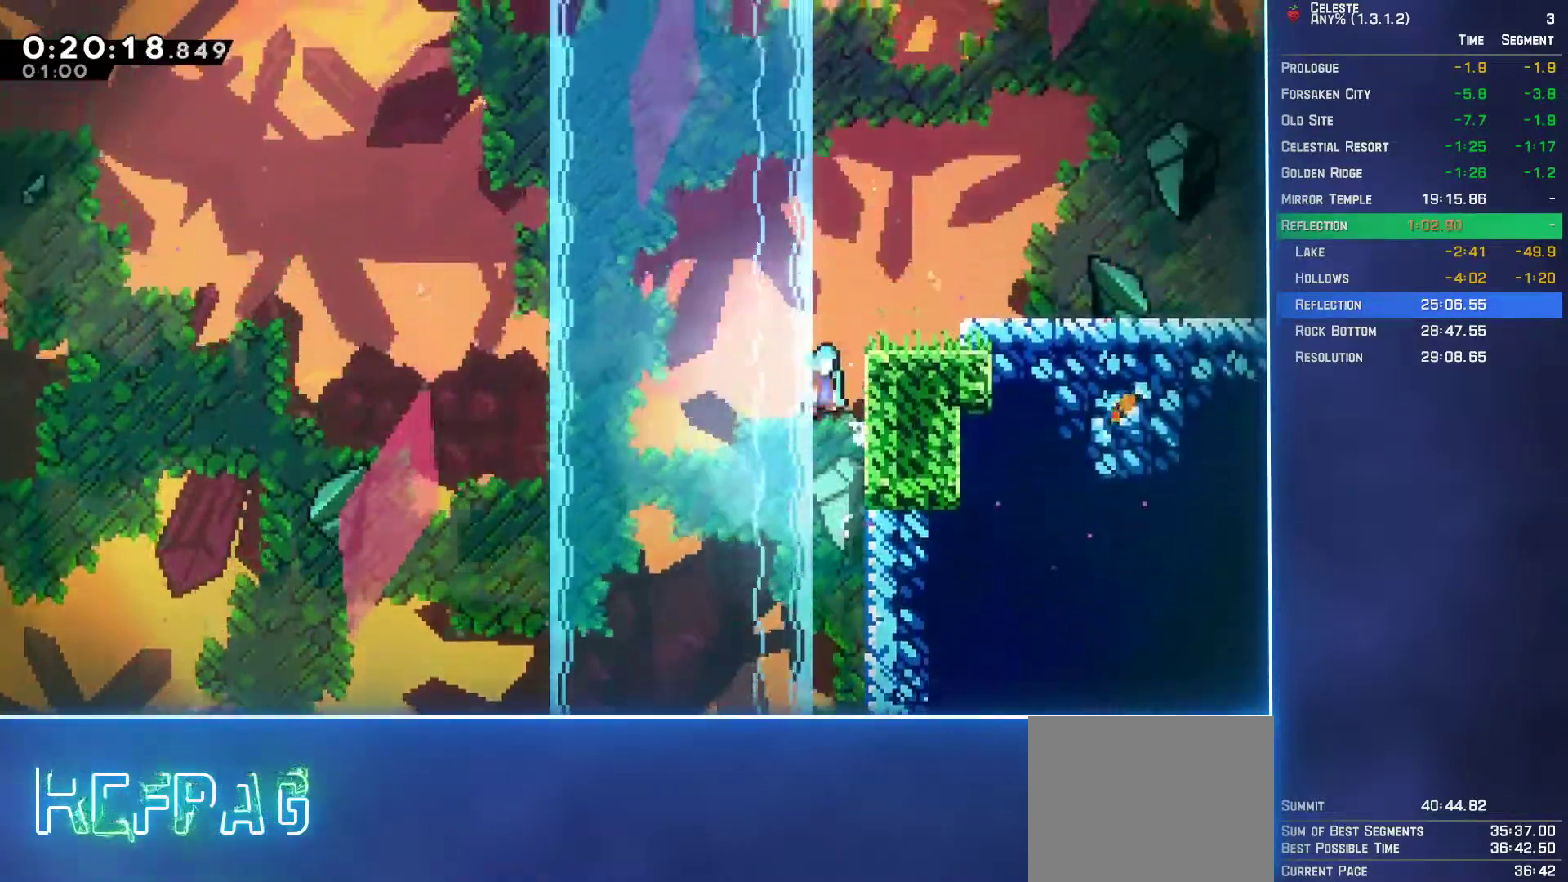
{"buttons": ["A", "DPAD_RIGHT"], "left_stick": "center", "events": [[350, "A", "up"], [417, "A", "down"]]}
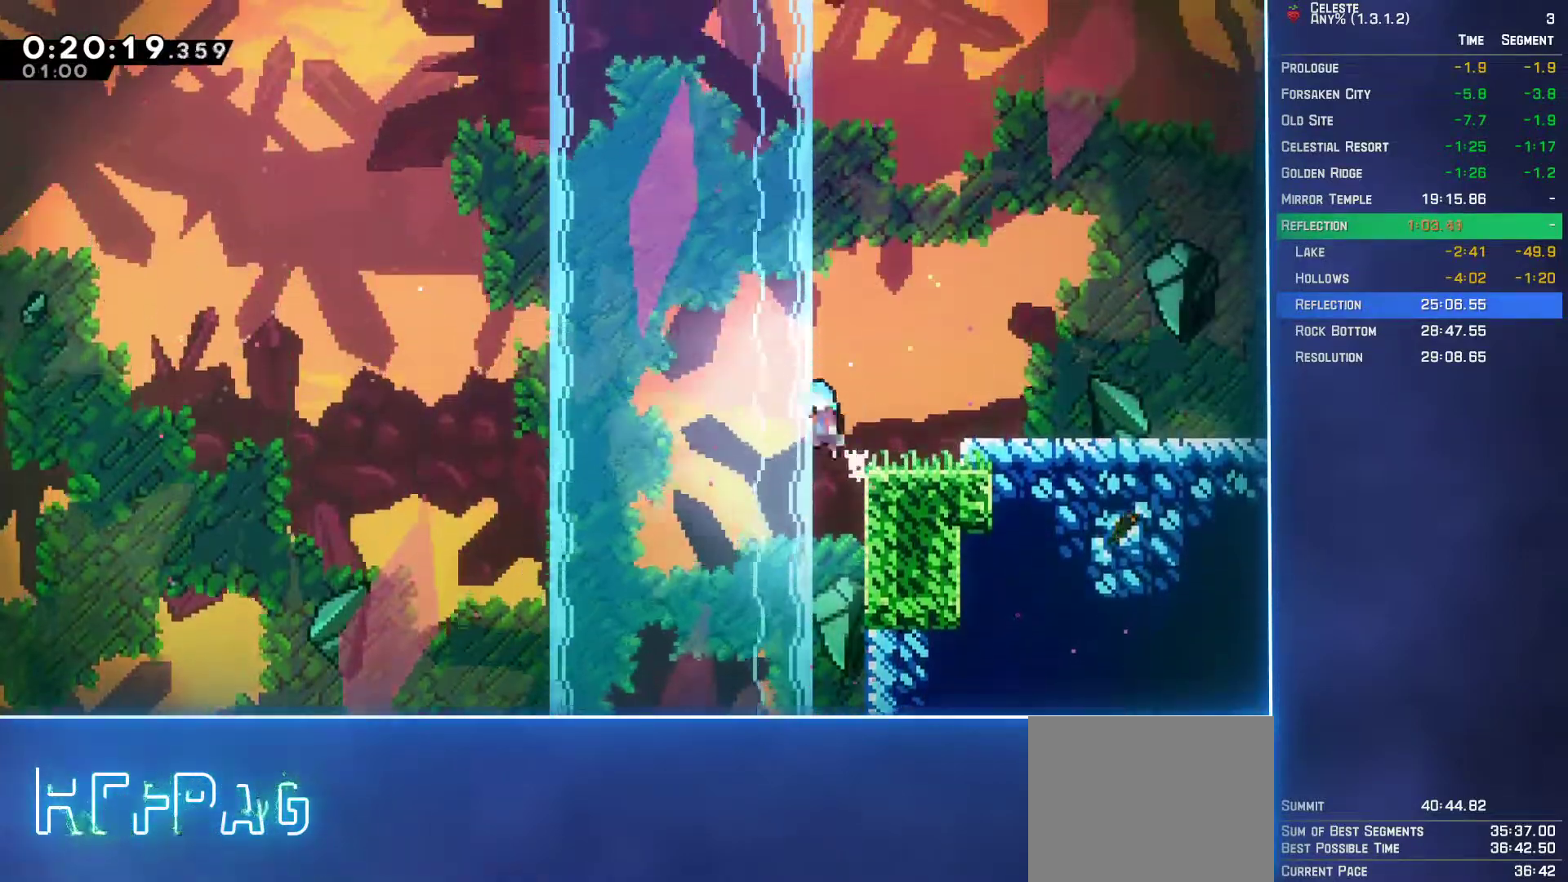
{"buttons": [], "left_stick": "center", "events": [[67, "A", "up"], [467, "DPAD_RIGHT", "up"]]}